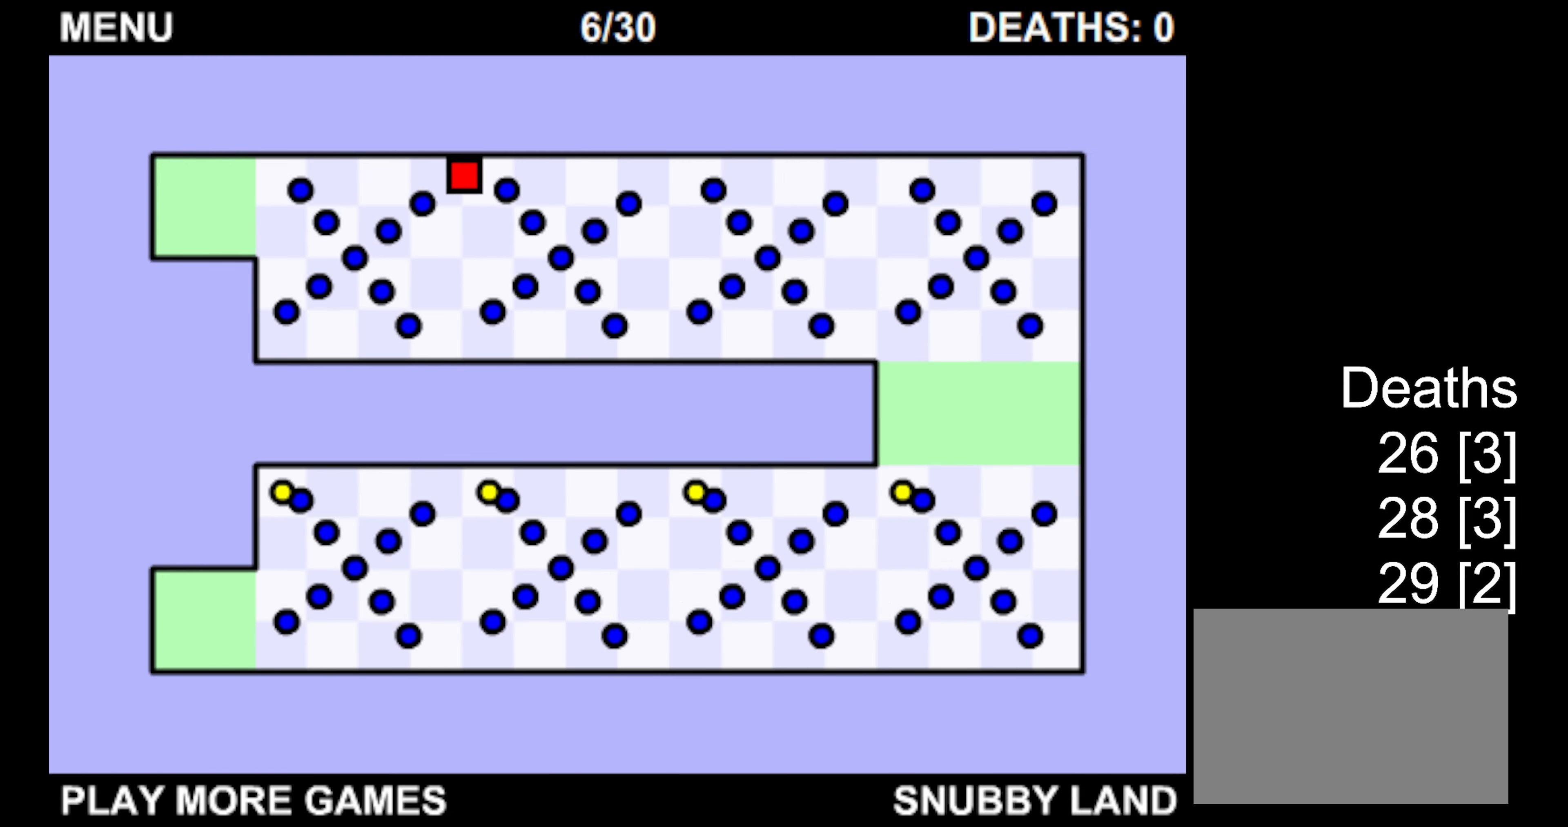
Gameplay with keyboard; each line is a JSON object with the keys held at the frame after it. "events" lists presses ("down") and releases ("up") of "down", "left", "right" and "up" between this image and that frame as [ms after this image, input, new state], when the widget could be followed in between. No other keys are recorded. Mouse input is not recorded.
{"keys": ["right"], "events": [[83, "right", "up"], [200, "right", "down"]]}
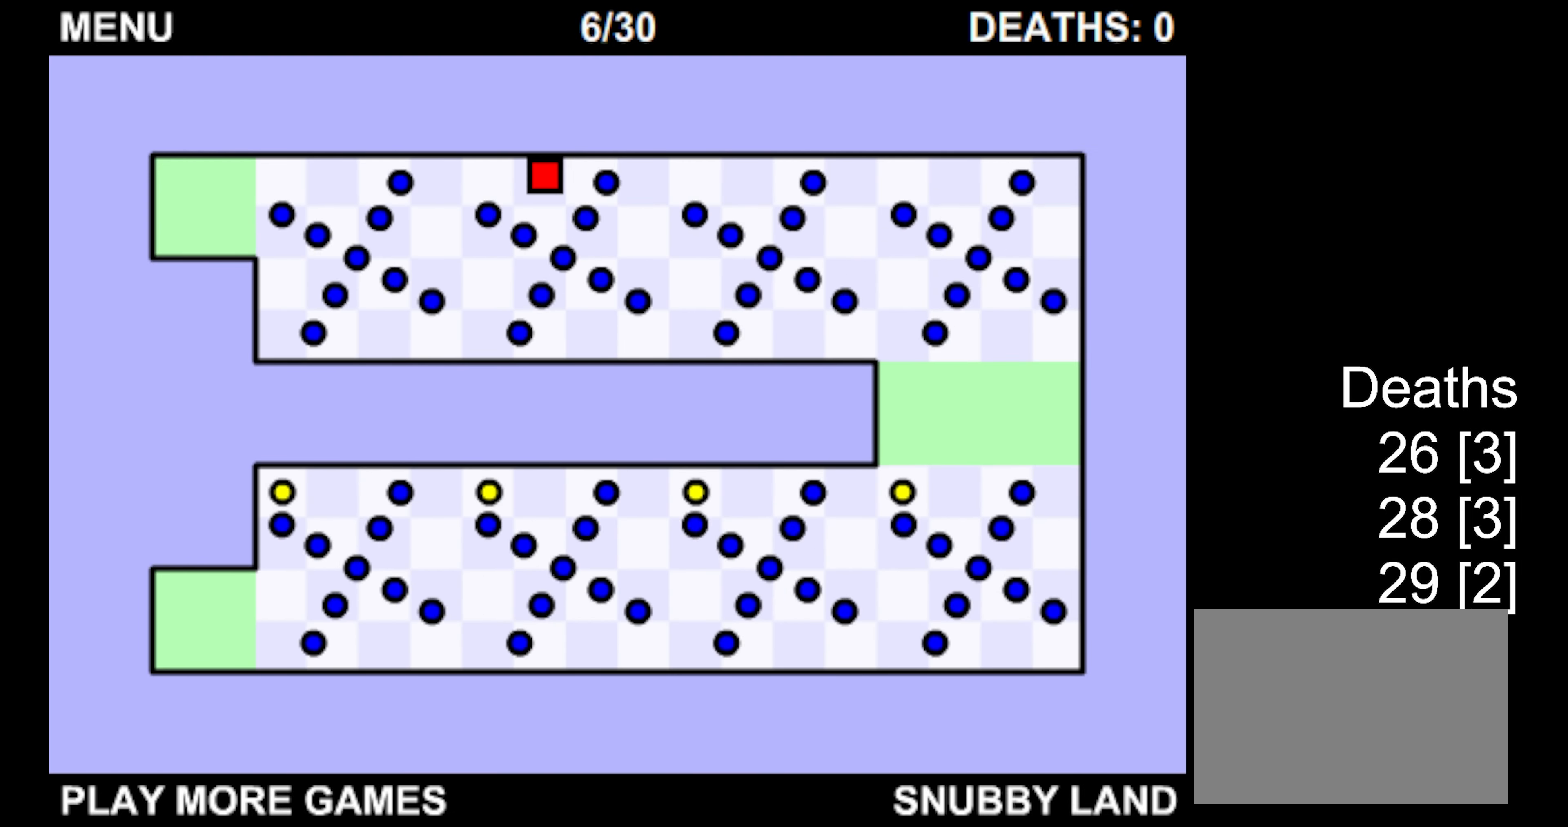
{"keys": ["right"], "events": []}
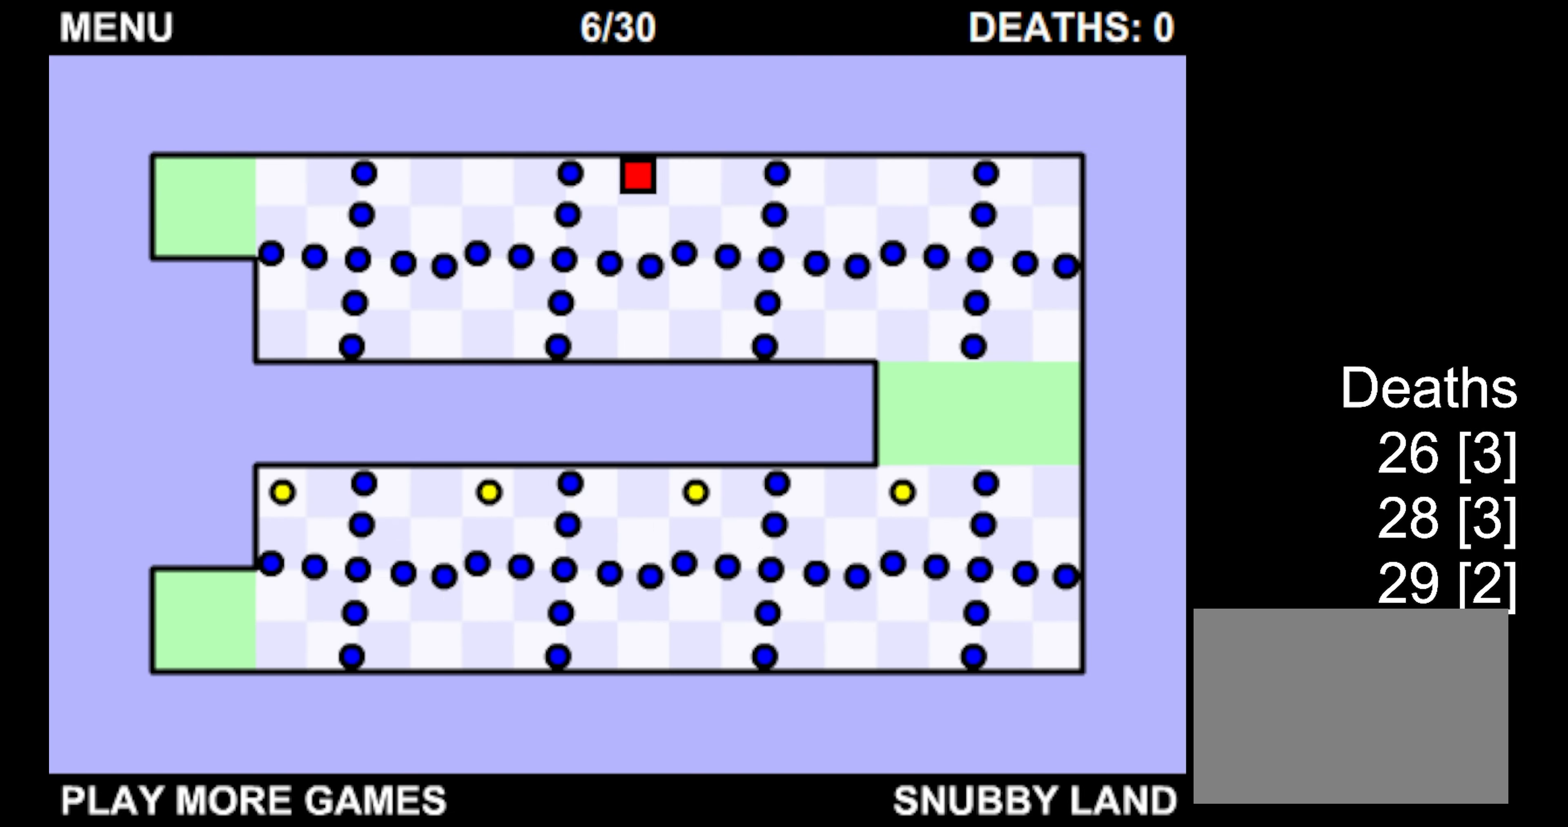
{"keys": ["right"], "events": [[216, "right", "up"], [433, "right", "down"]]}
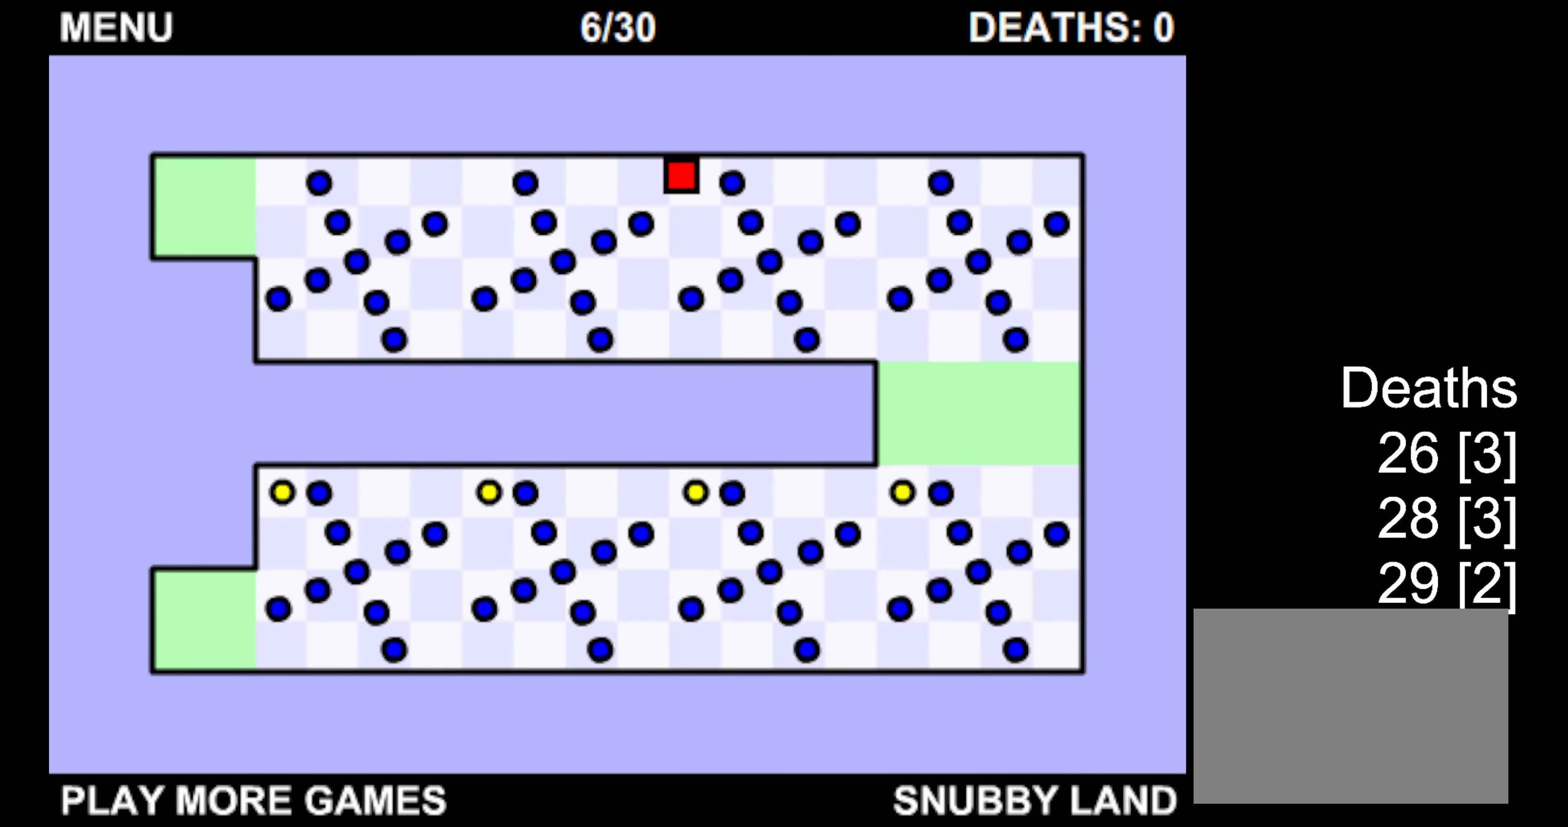
{"keys": ["right"], "events": []}
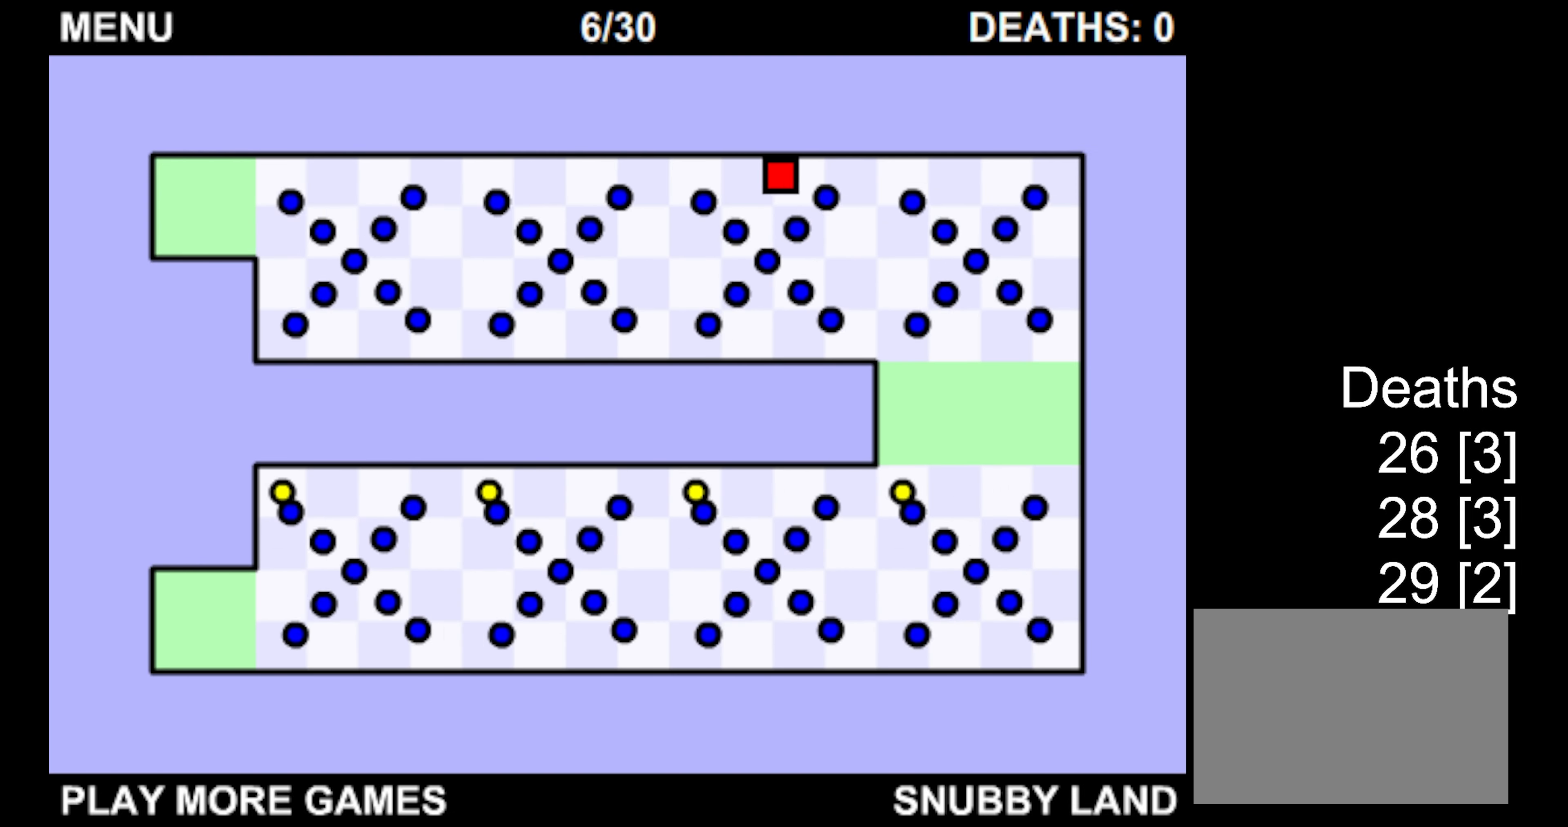
{"keys": ["down"], "events": [[200, "down", "down"], [383, "right", "up"]]}
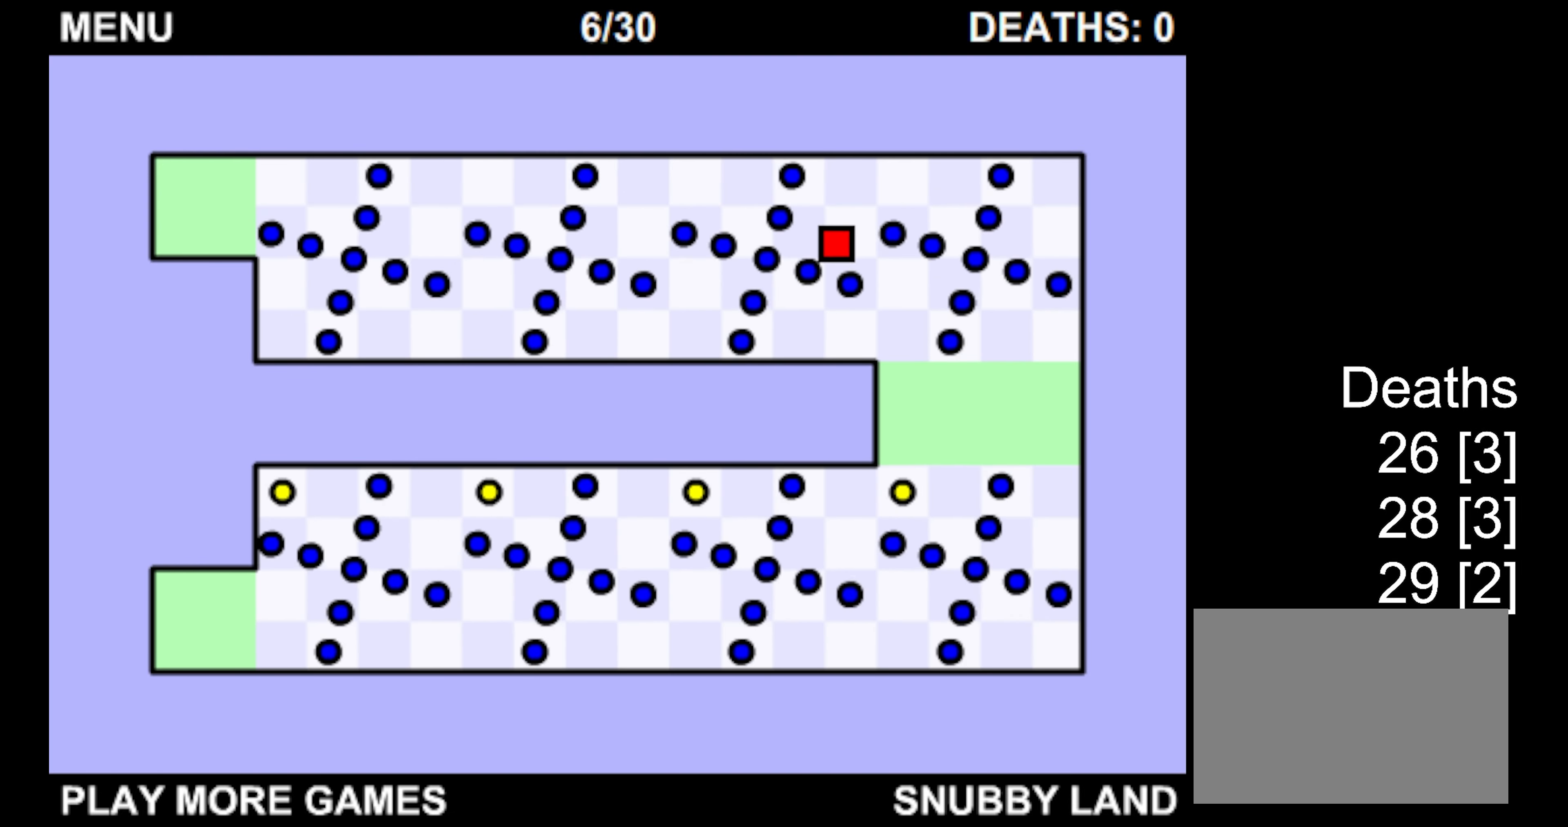
{"keys": ["down", "right"], "events": [[116, "right", "down"], [166, "right", "up"], [483, "right", "down"]]}
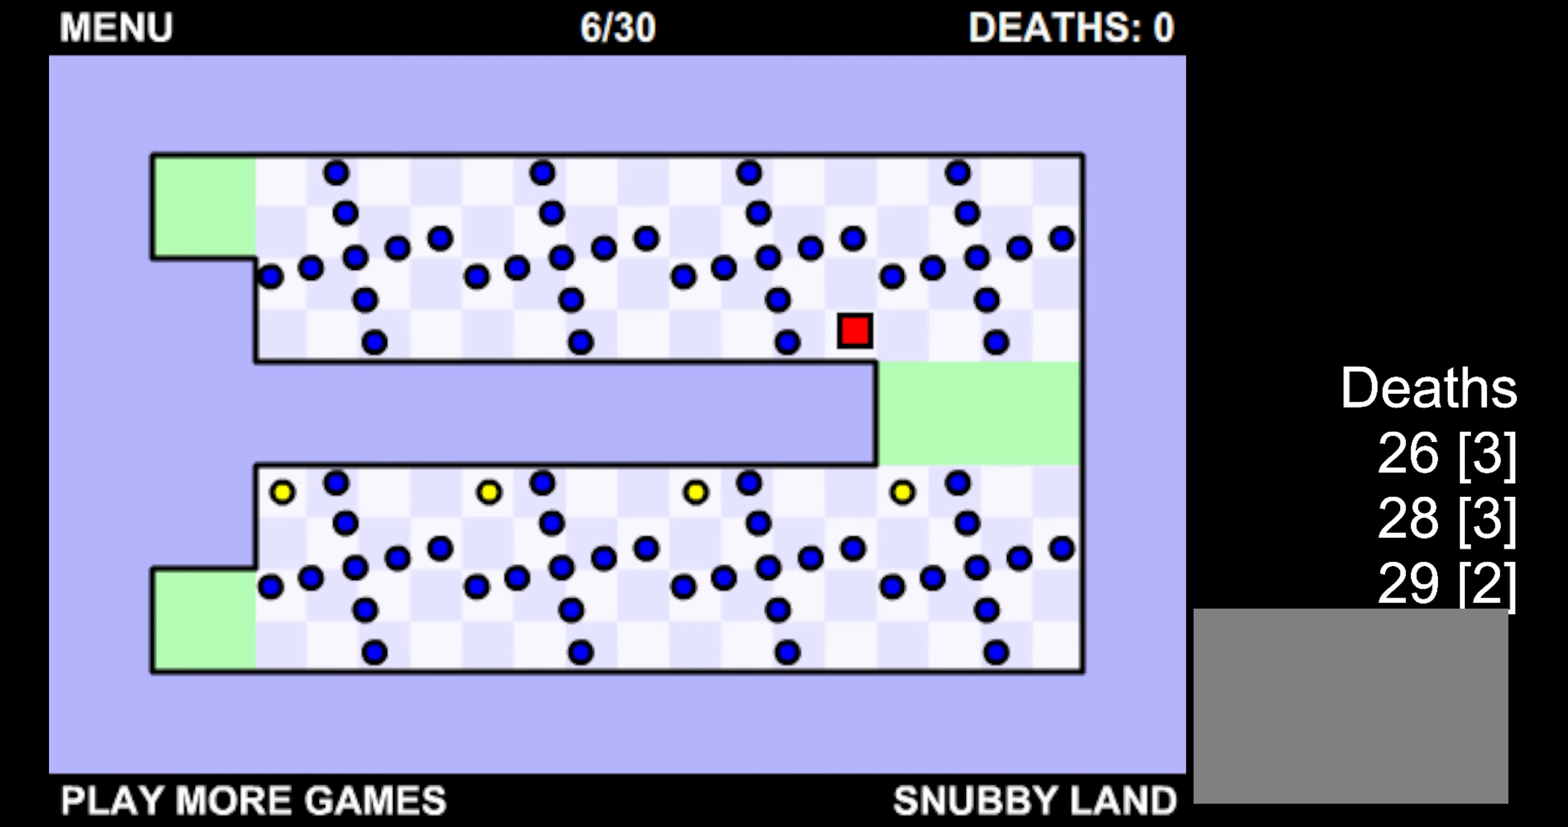
{"keys": ["down", "left"], "events": [[267, "right", "up"], [333, "left", "down"]]}
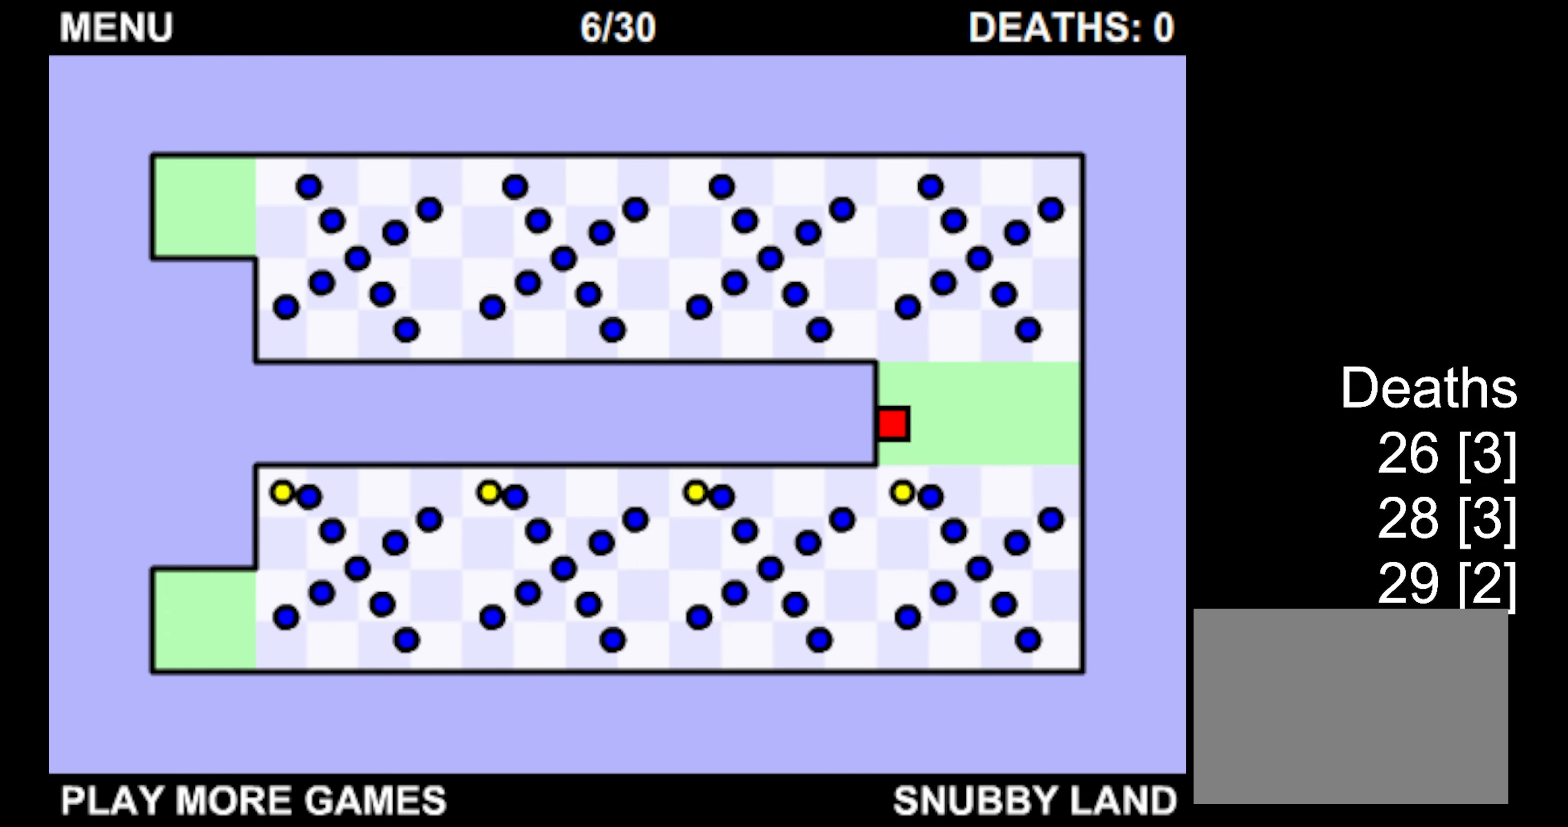
{"keys": ["down", "left"], "events": []}
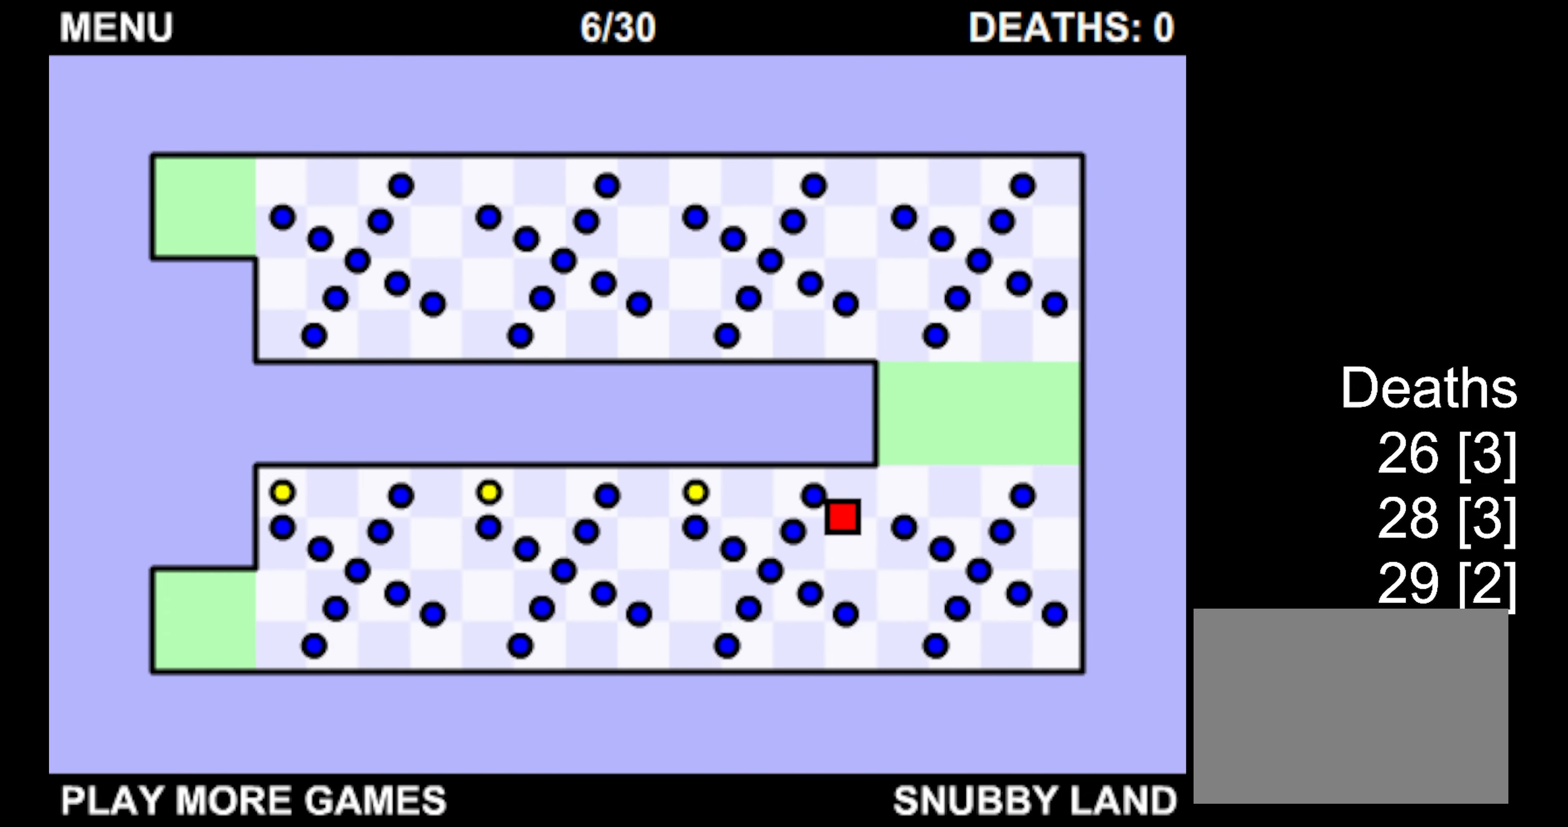
{"keys": ["down"], "events": [[50, "left", "up"]]}
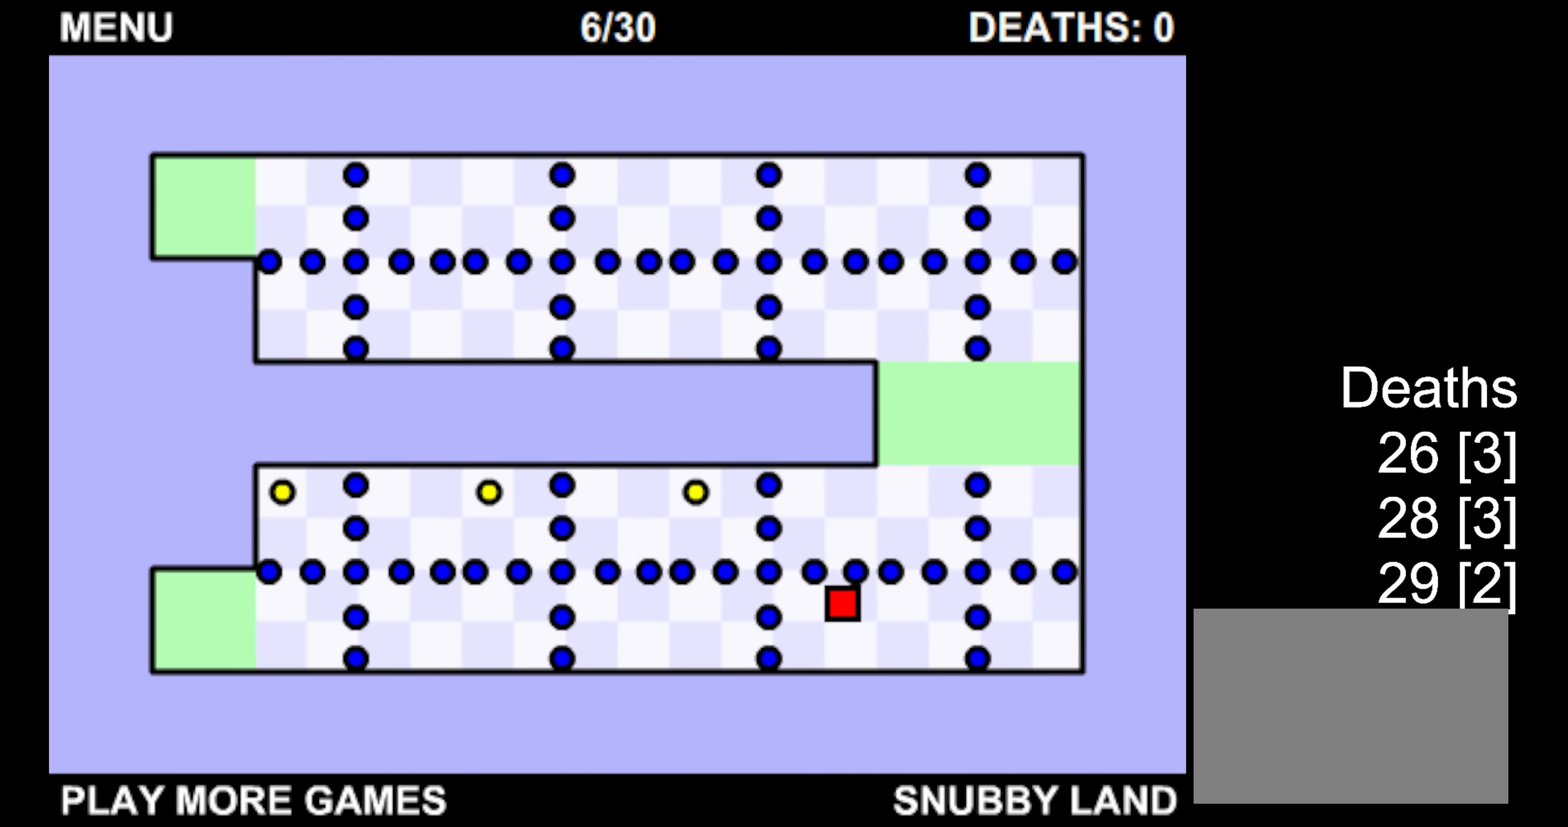
{"keys": ["left"], "events": [[50, "left", "down"], [383, "down", "up"]]}
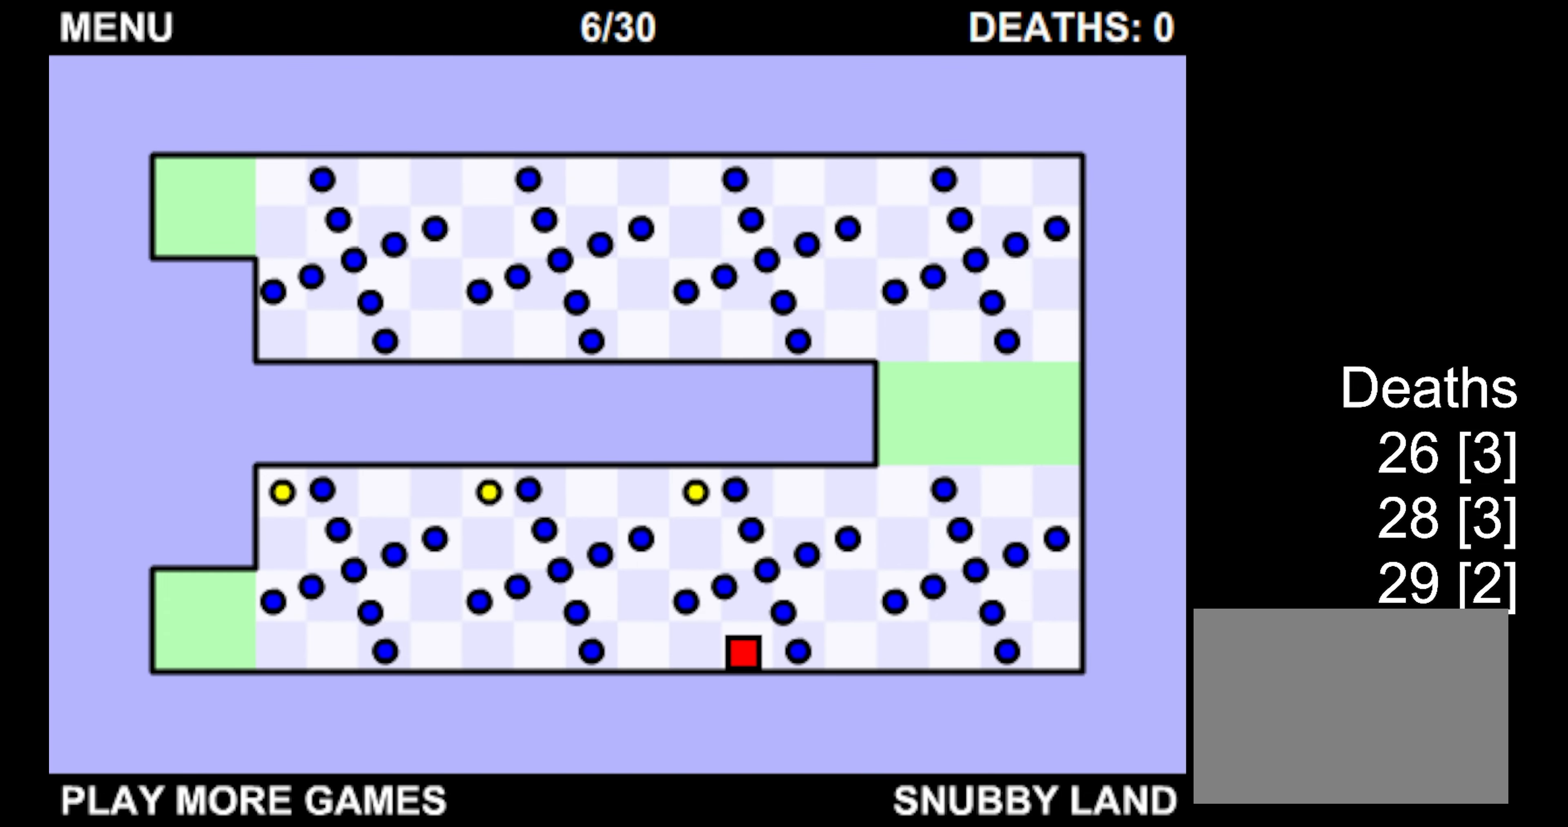
{"keys": ["up"], "events": [[67, "up", "down"], [383, "left", "up"]]}
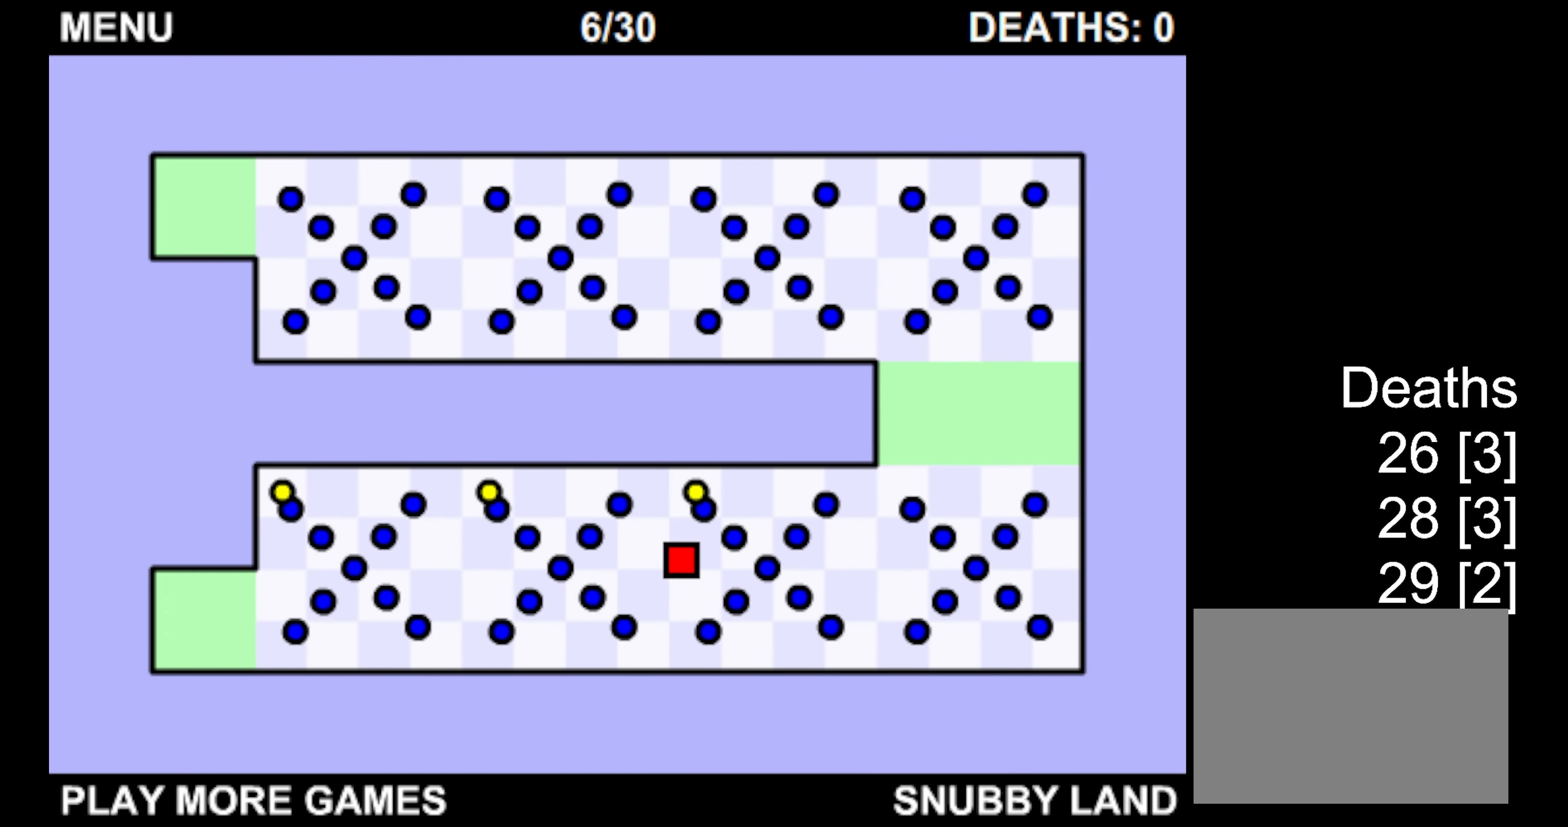
{"keys": ["left"], "events": [[367, "left", "down"], [417, "up", "up"]]}
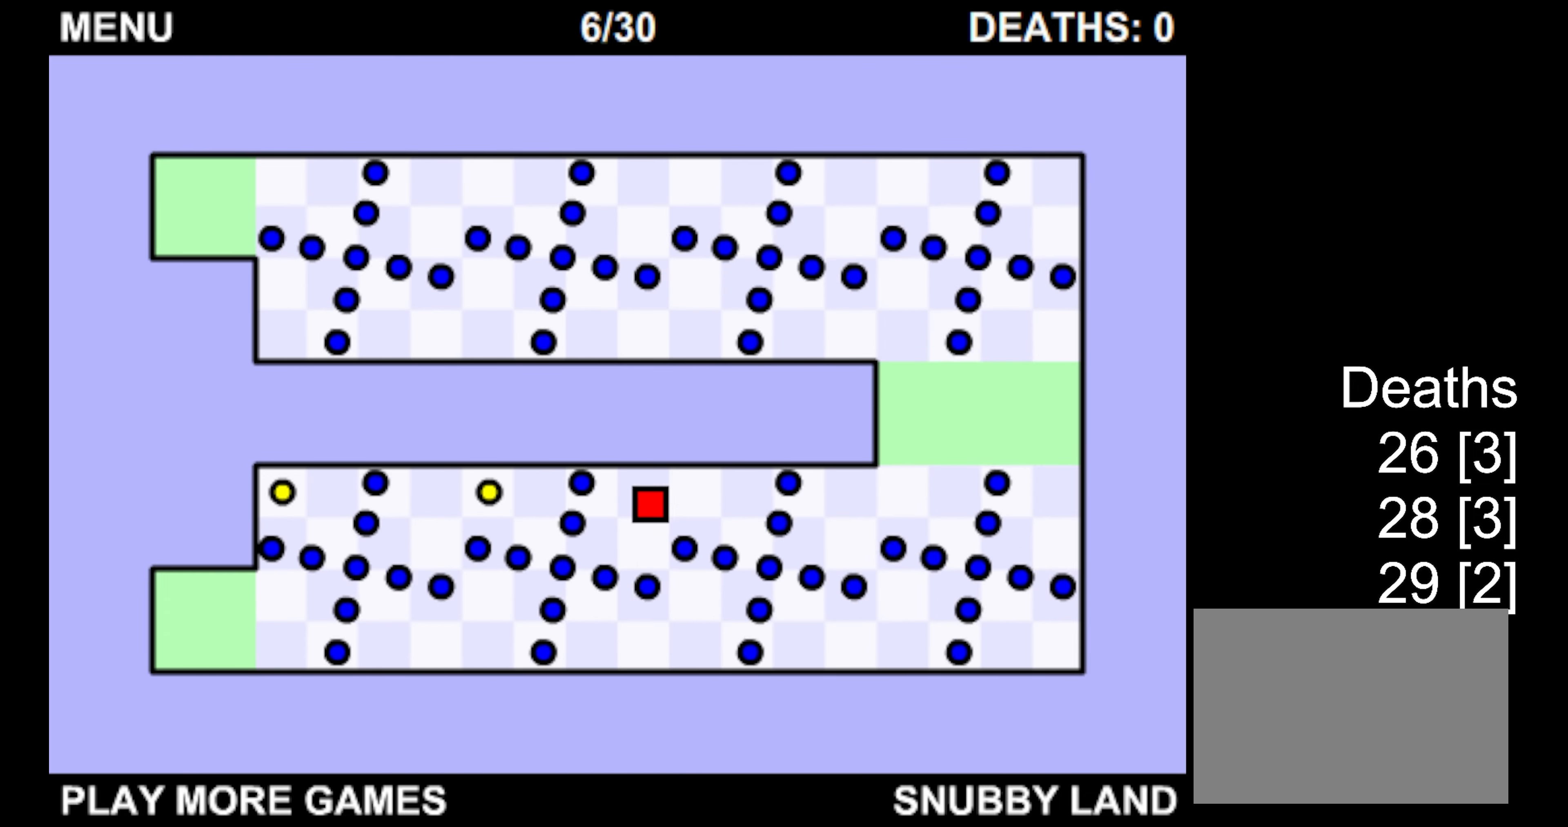
{"keys": ["down"], "events": [[17, "down", "down"], [83, "left", "up"]]}
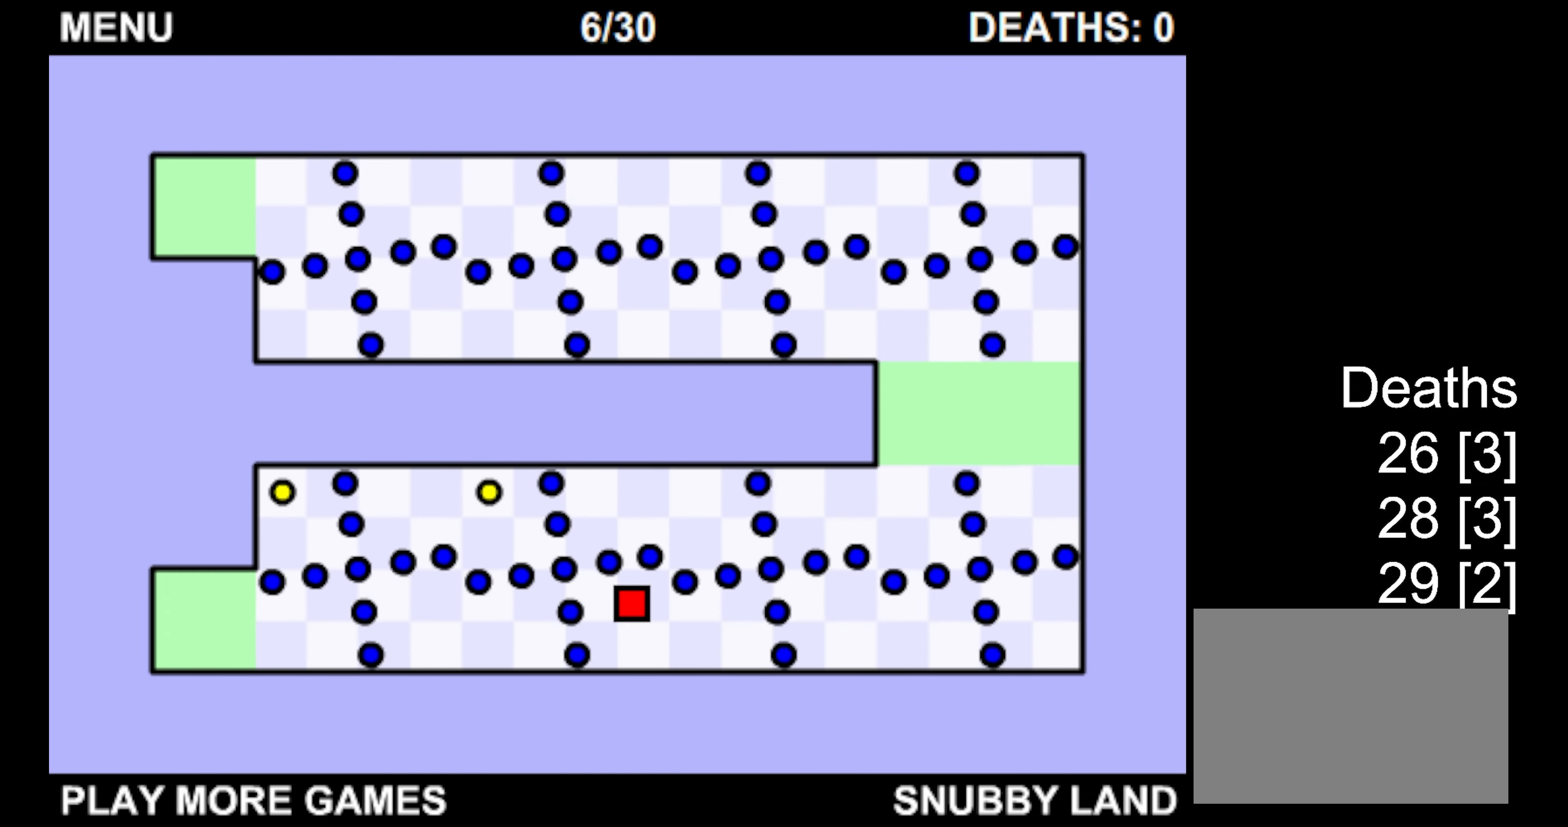
{"keys": ["left"], "events": [[17, "left", "down"], [400, "down", "up"]]}
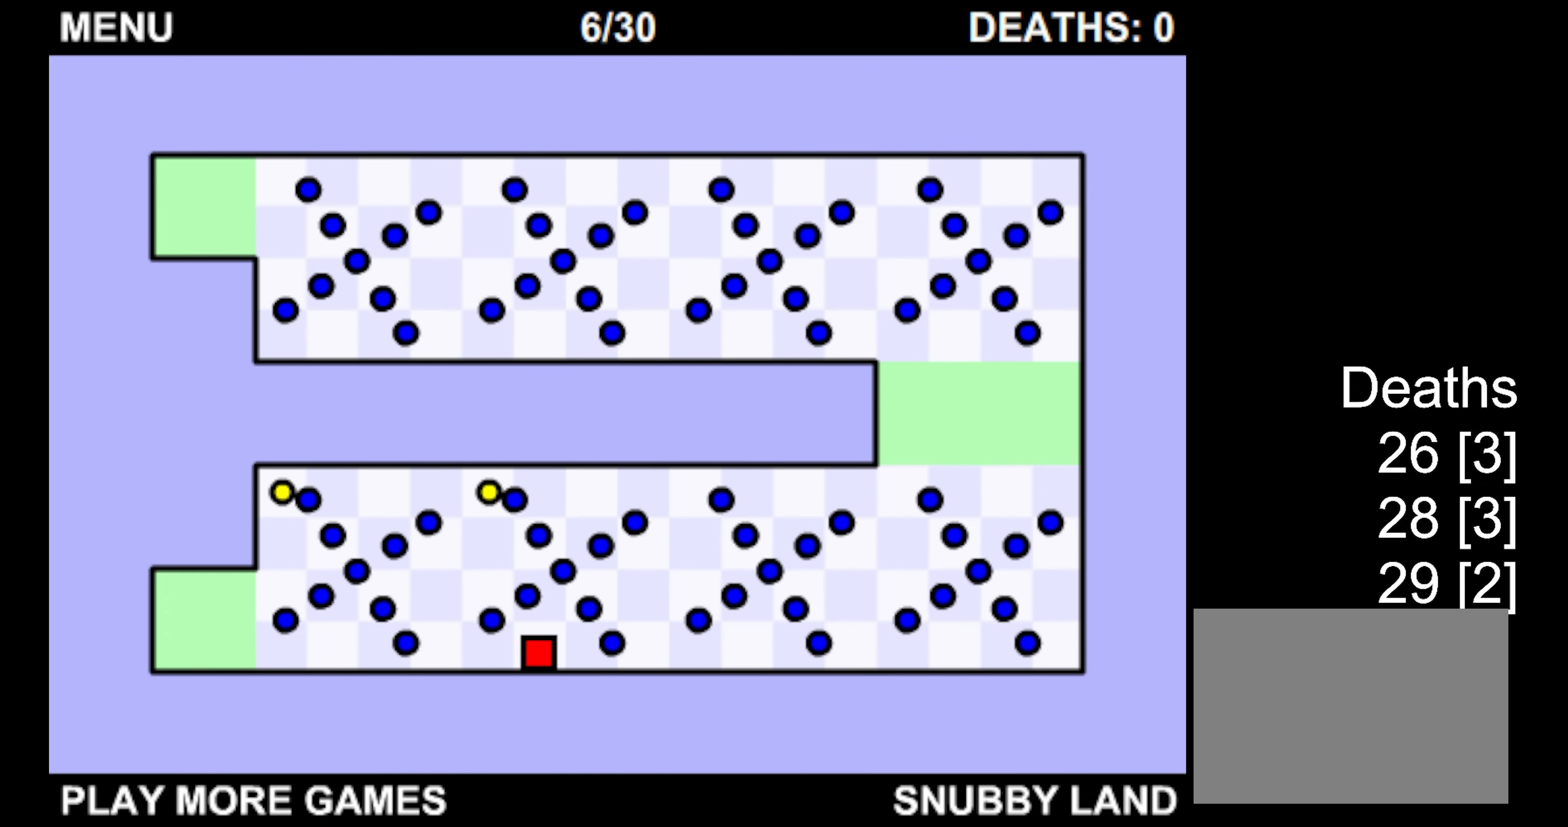
{"keys": ["up"], "events": [[217, "up", "down"], [367, "left", "up"]]}
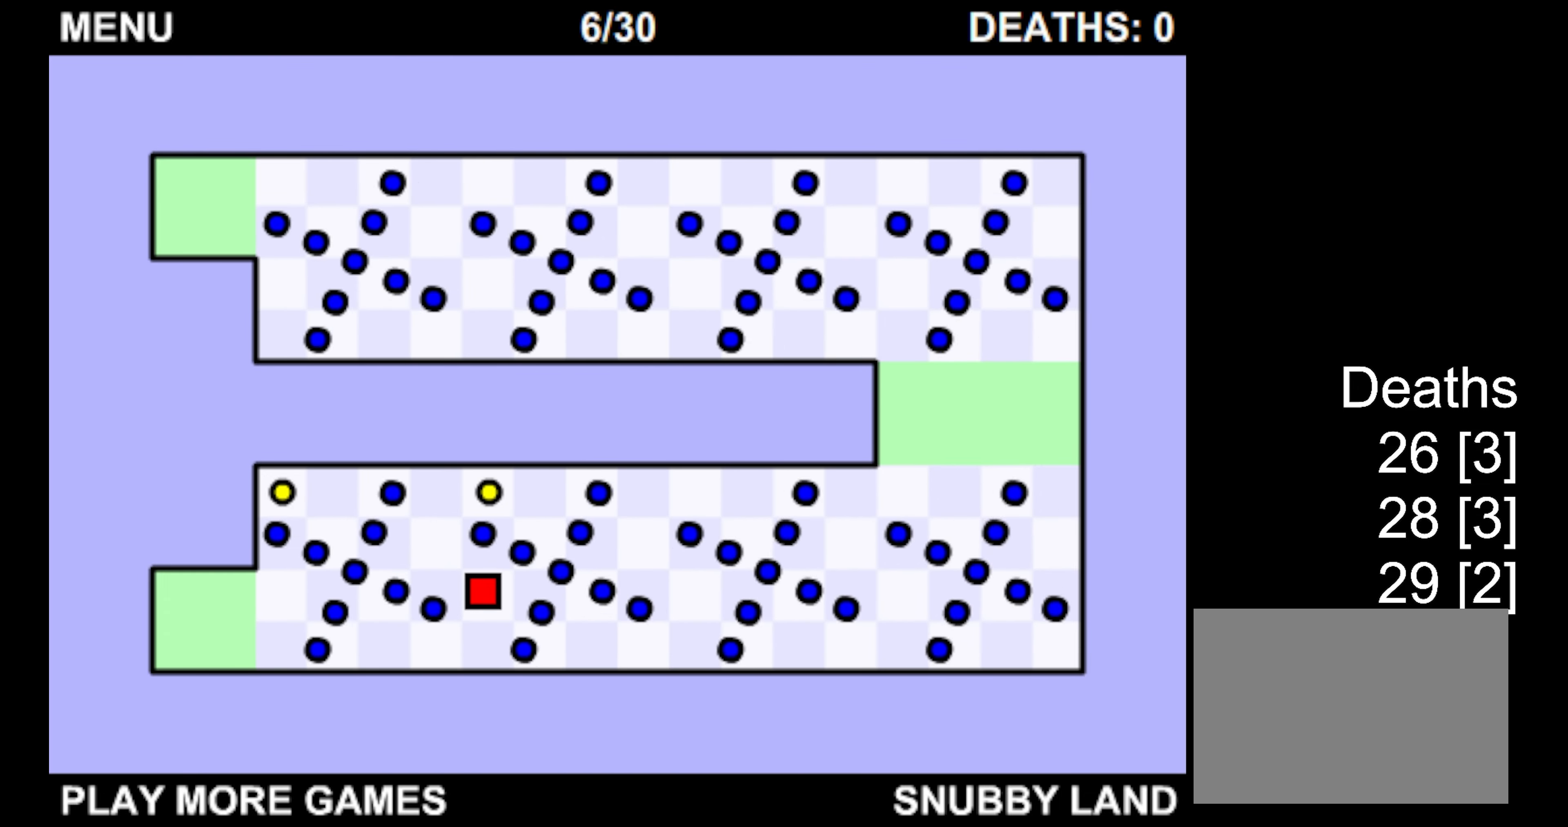
{"keys": ["left"], "events": [[384, "left", "down"], [450, "up", "up"]]}
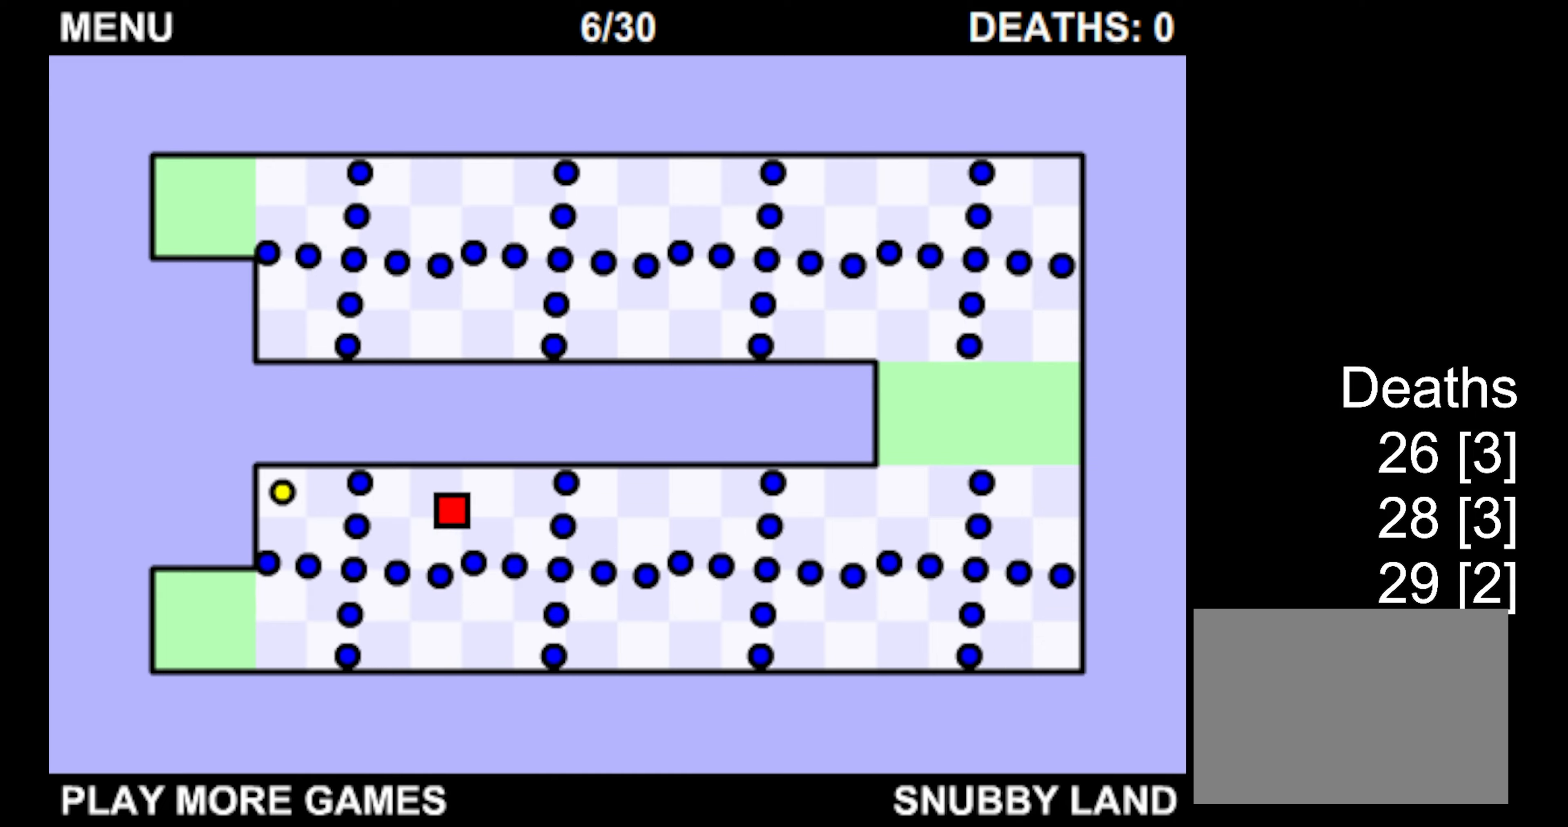
{"keys": ["down"], "events": [[84, "down", "down"], [167, "left", "up"]]}
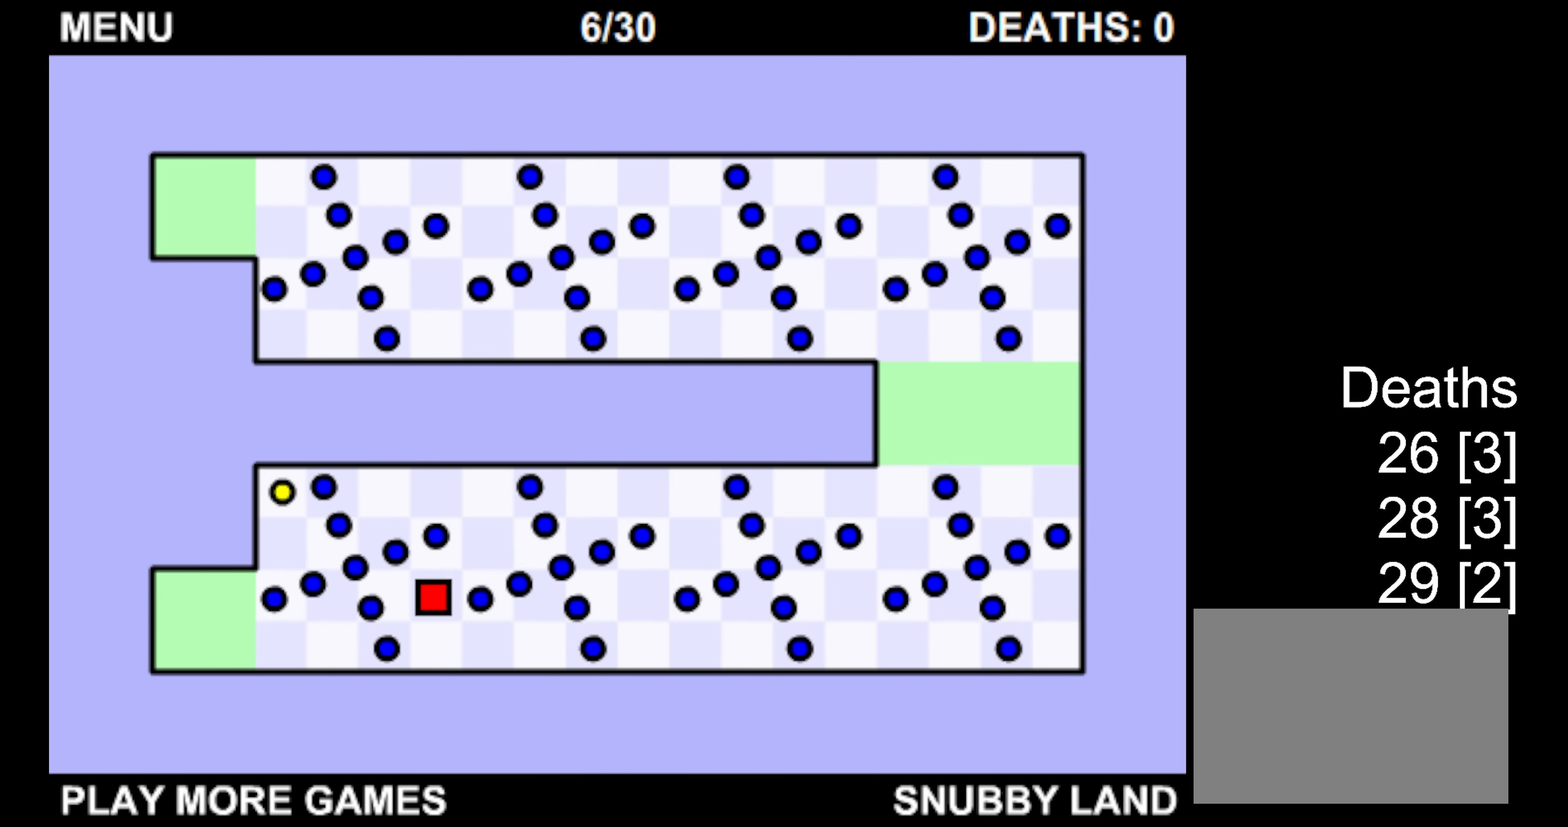
{"keys": ["left"], "events": [[134, "left", "down"], [467, "down", "up"]]}
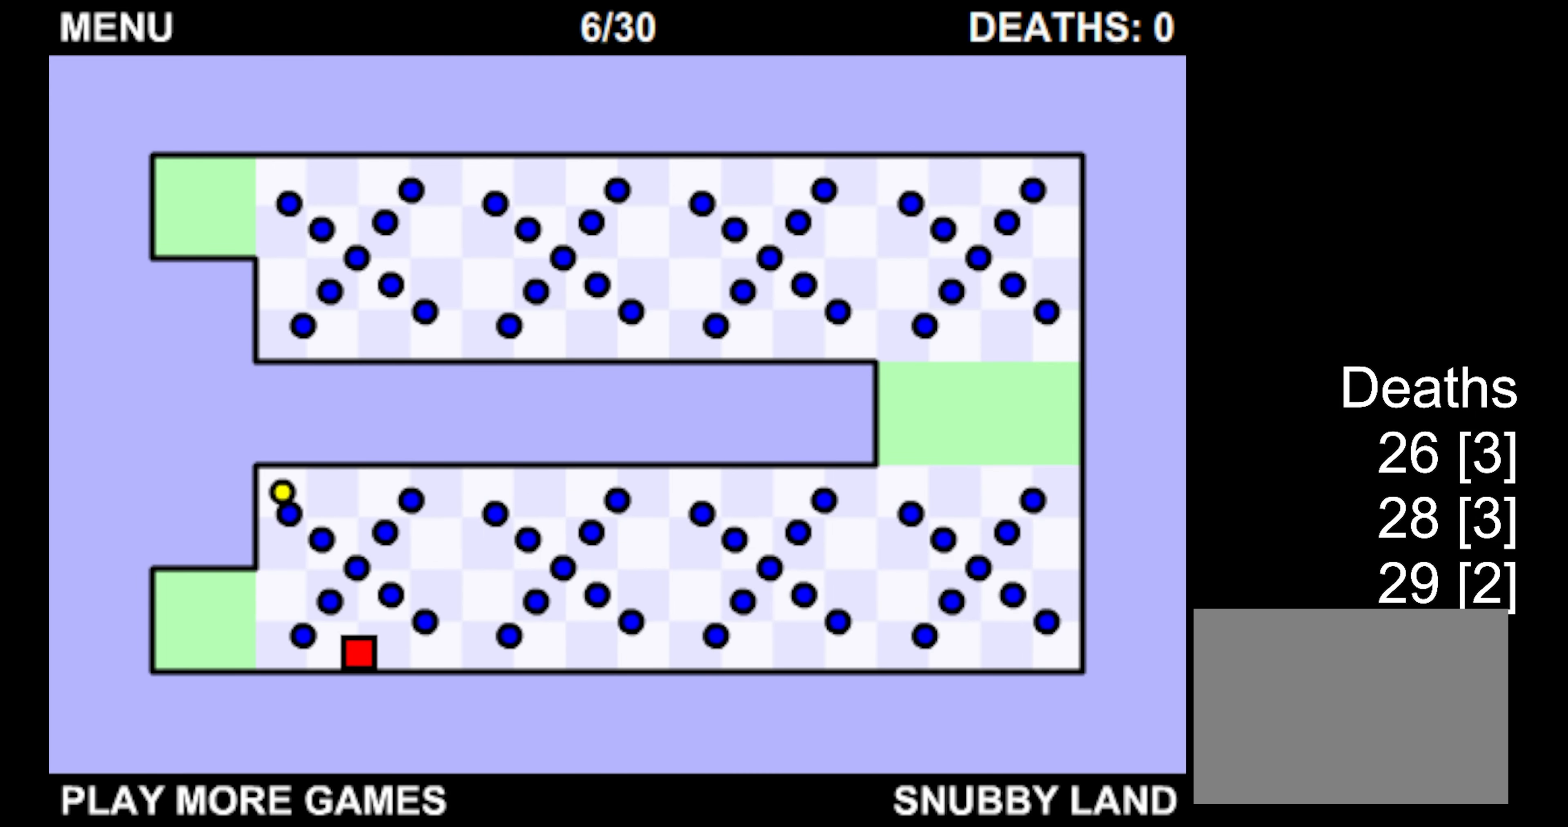
{"keys": ["up"], "events": [[334, "up", "down"], [484, "left", "up"]]}
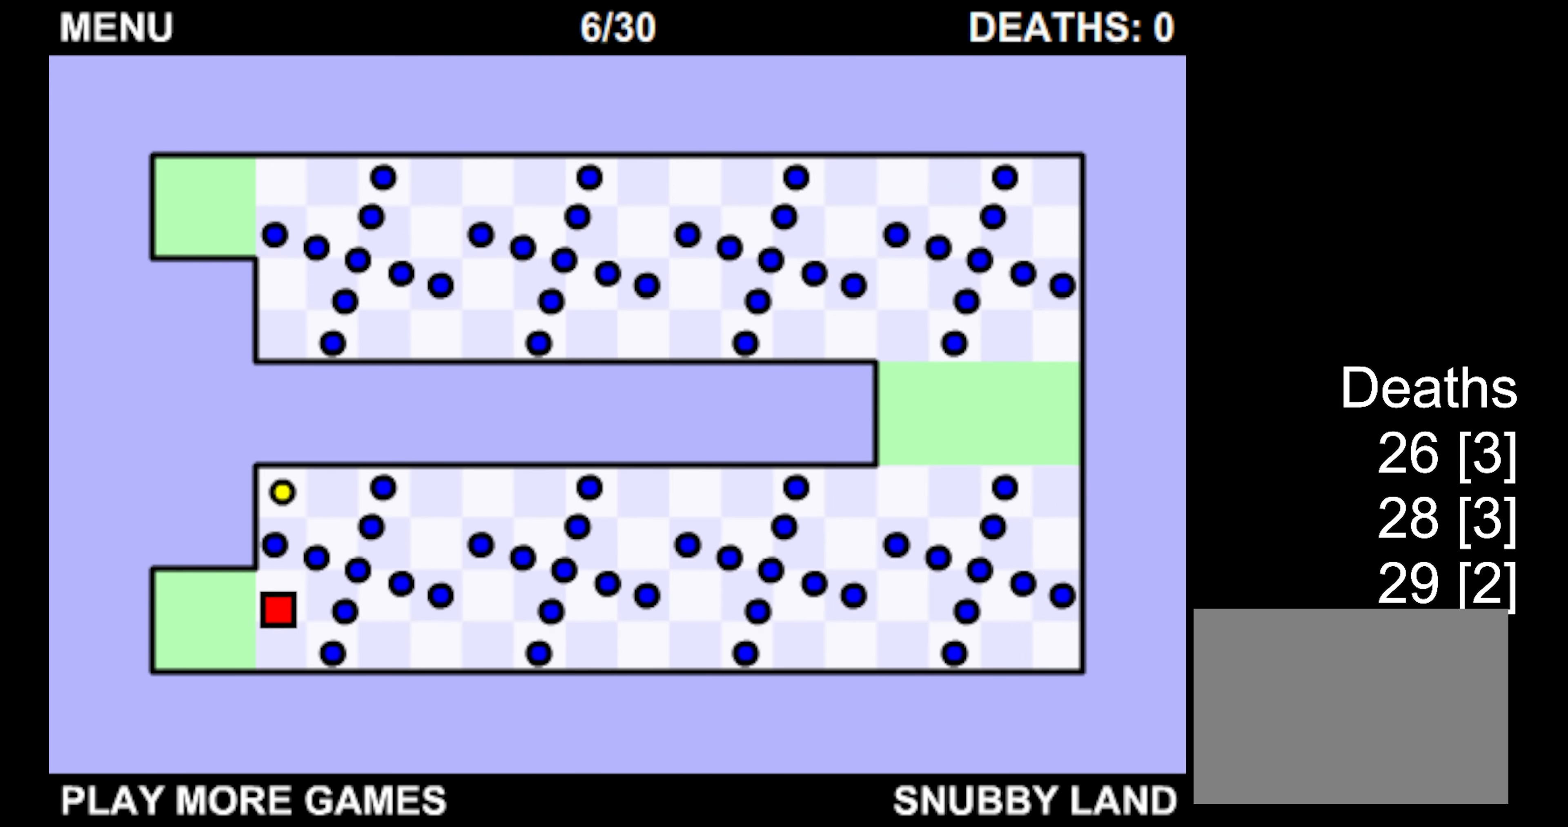
{"keys": ["up"], "events": []}
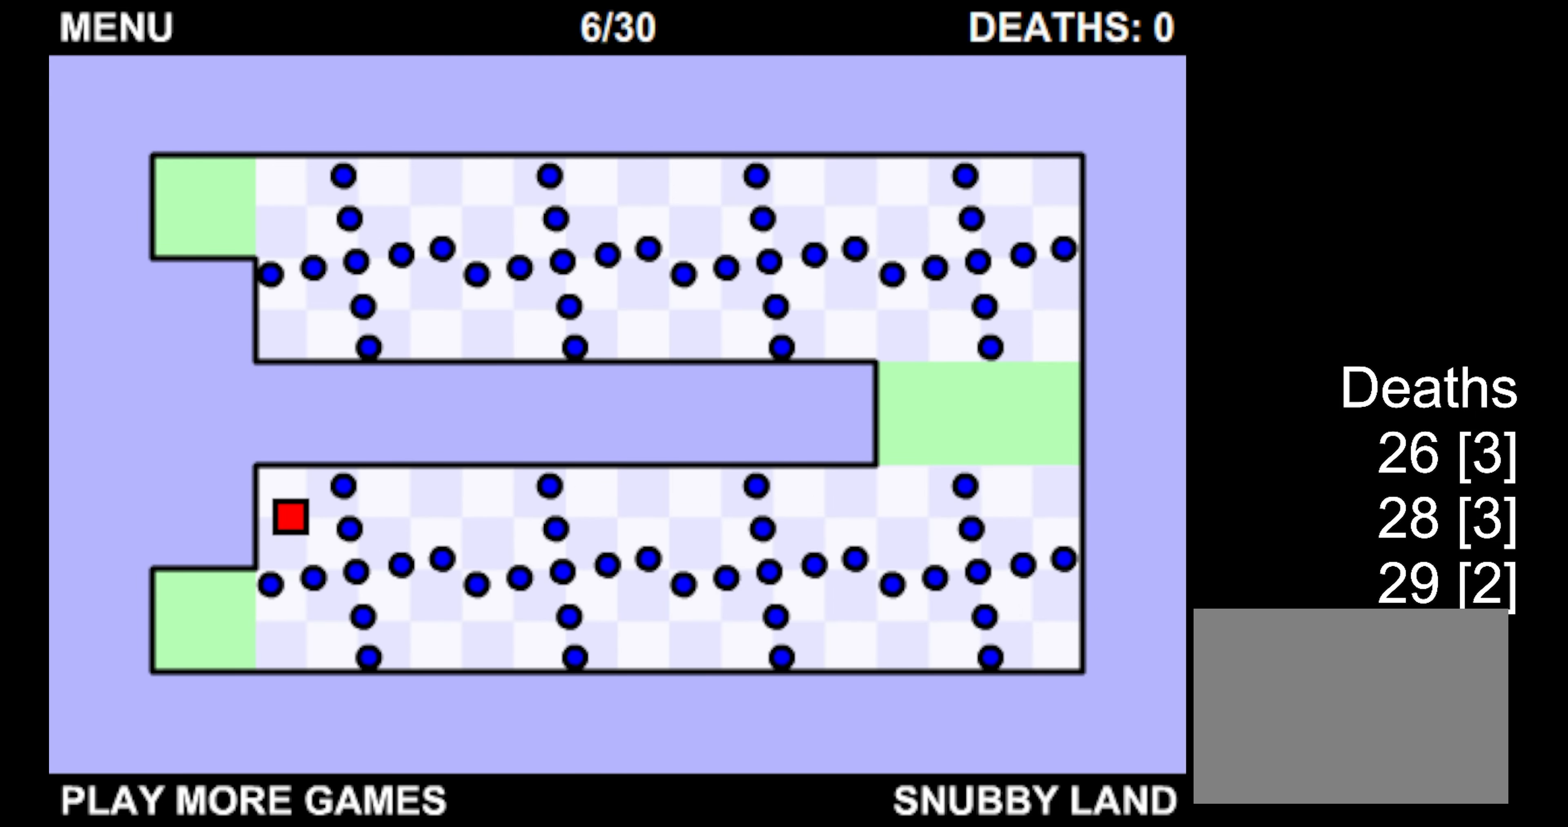
{"keys": ["right"], "events": [[17, "right", "down"], [350, "up", "up"]]}
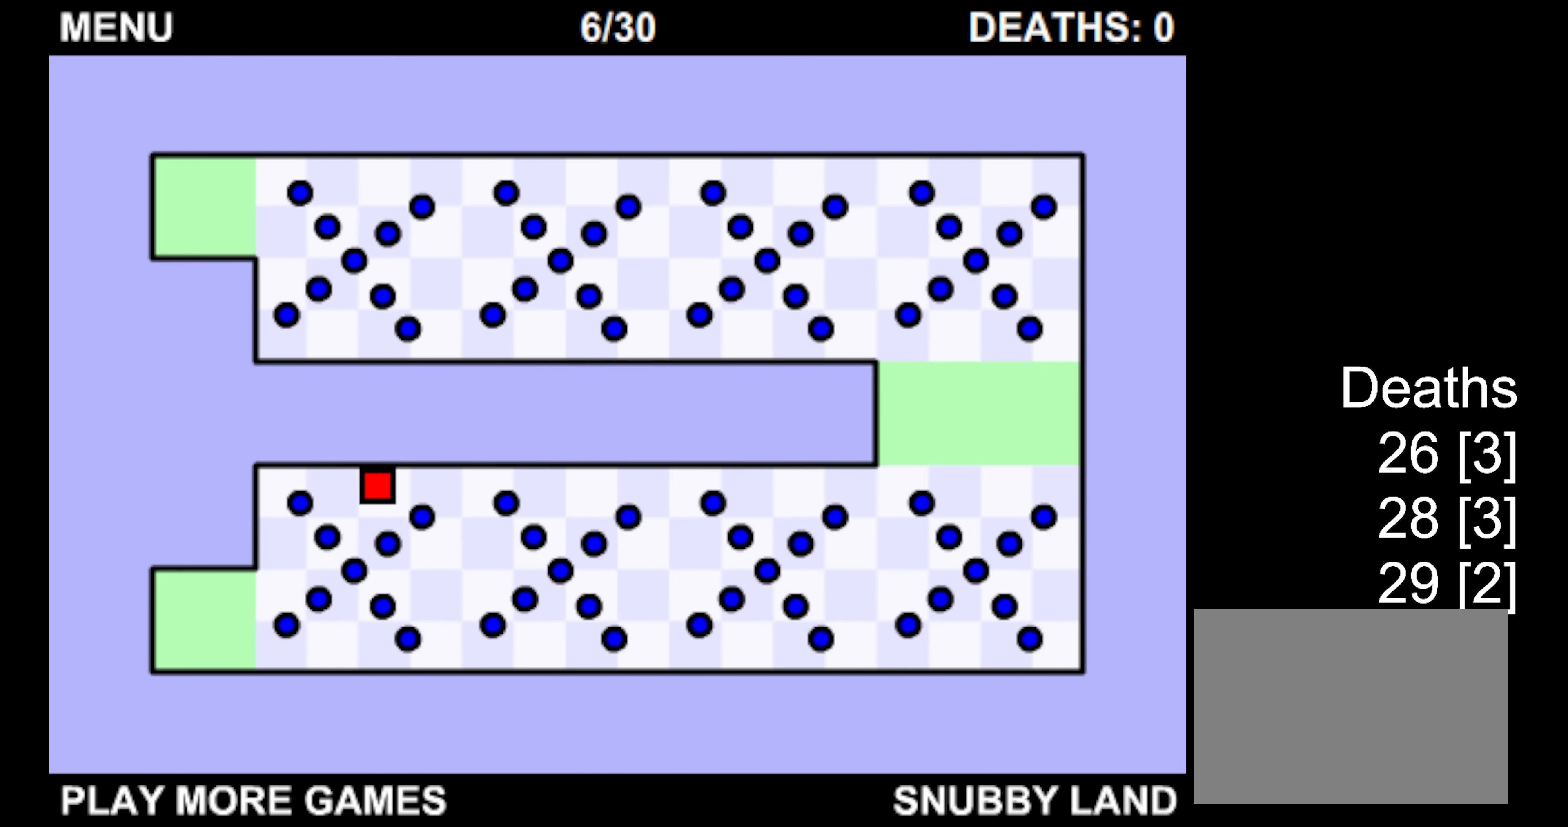
{"keys": ["down"], "events": [[284, "down", "down"], [384, "right", "up"]]}
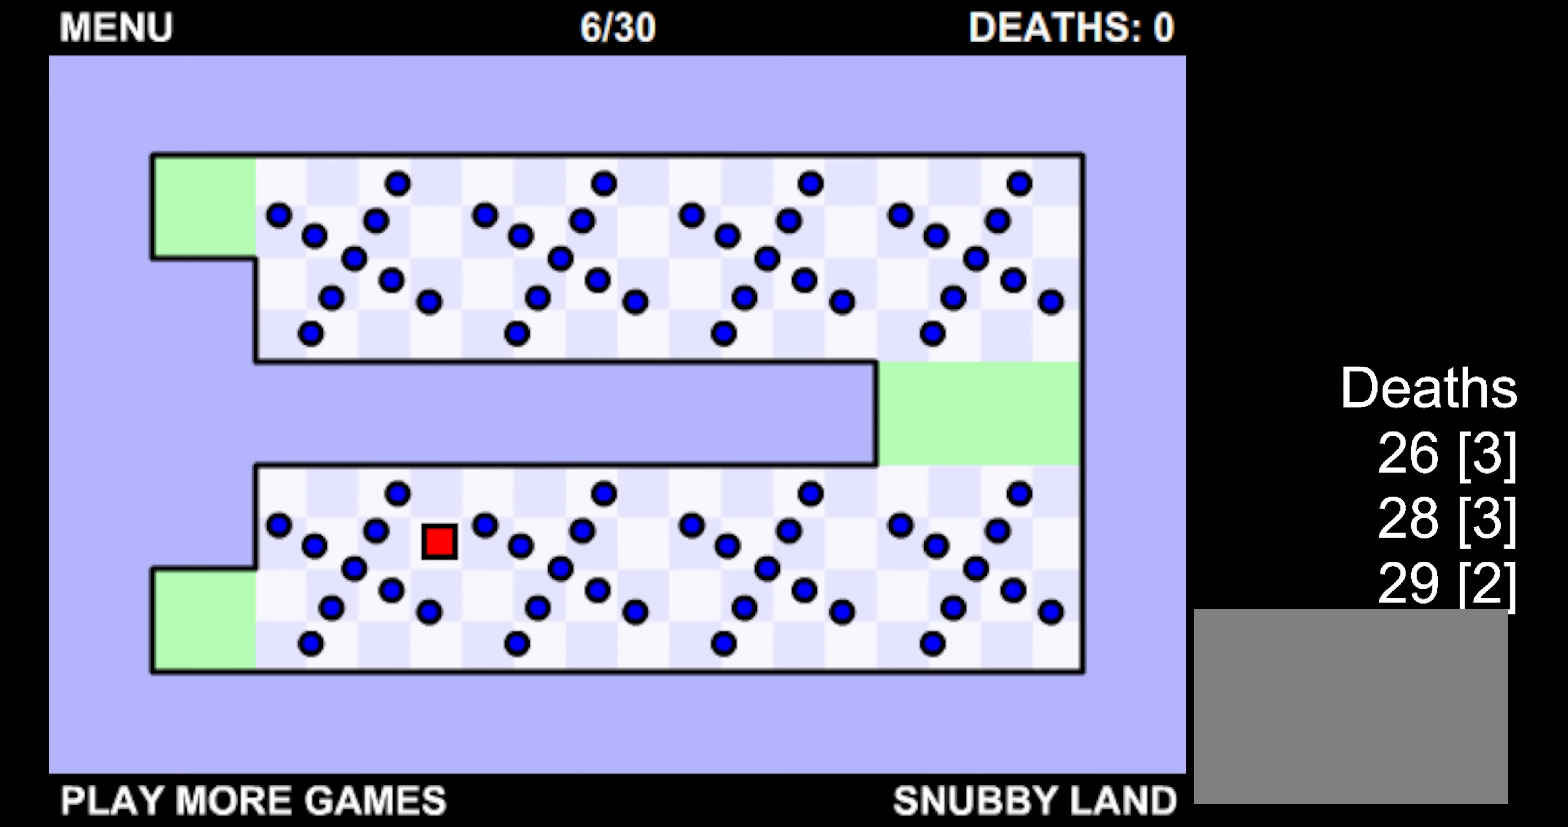
{"keys": ["down", "left"], "events": [[350, "left", "down"]]}
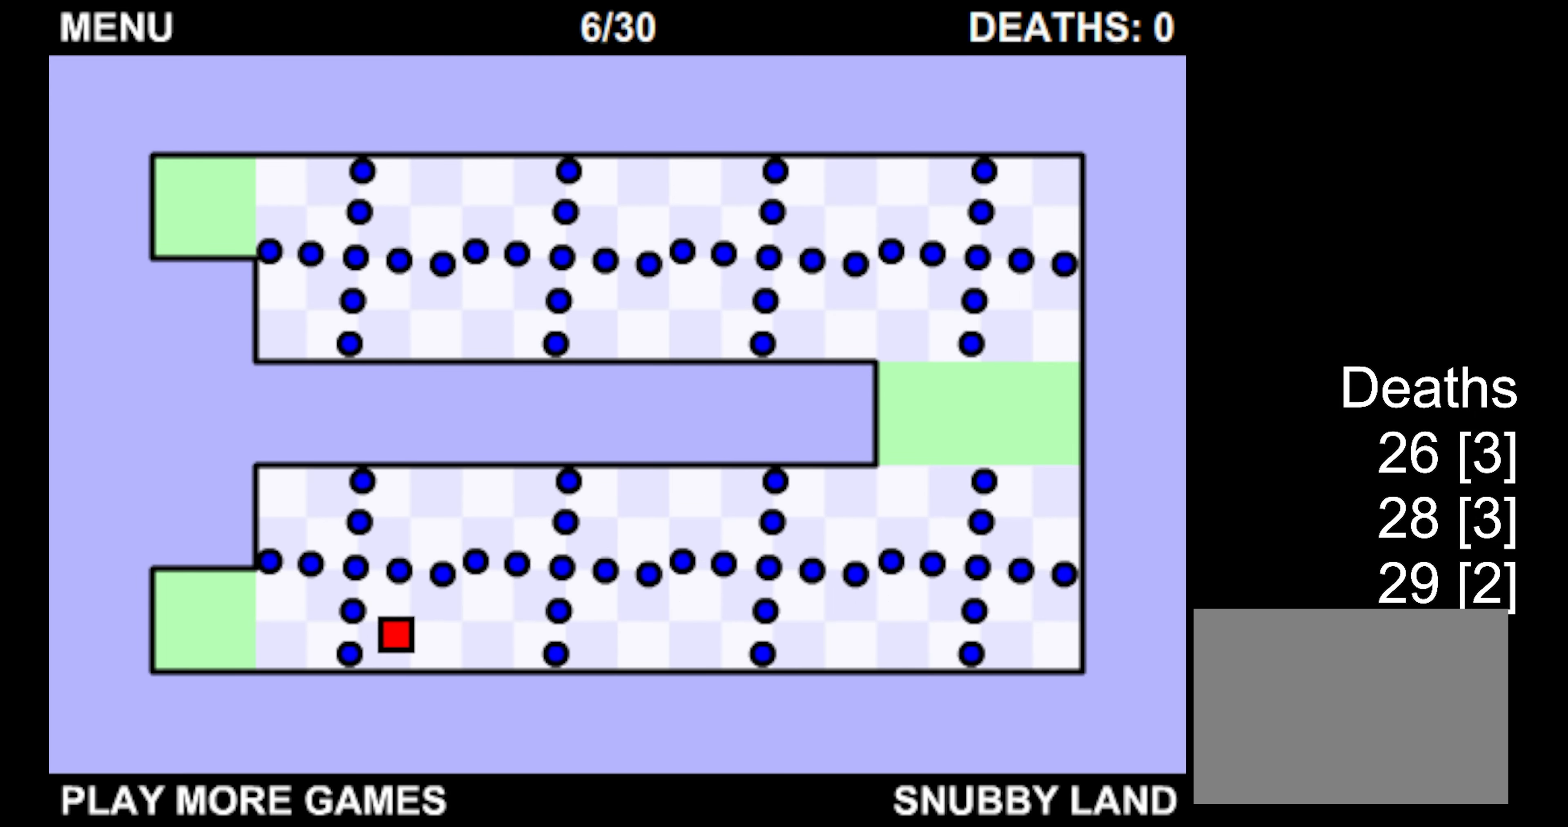
{"keys": ["left"], "events": [[350, "down", "up"]]}
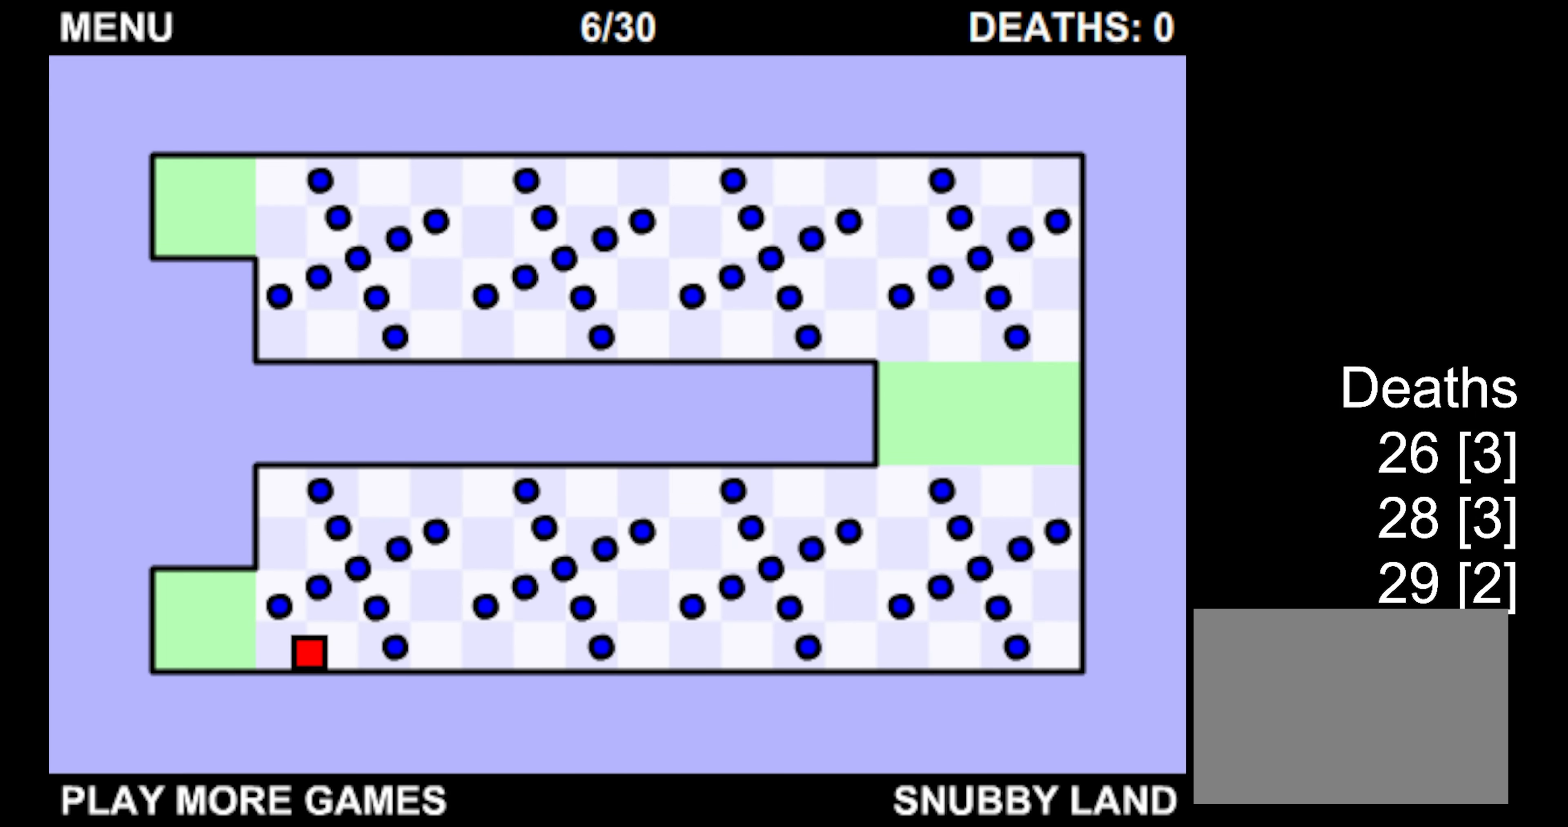
{"keys": ["up"], "events": [[184, "up", "down"], [450, "left", "up"]]}
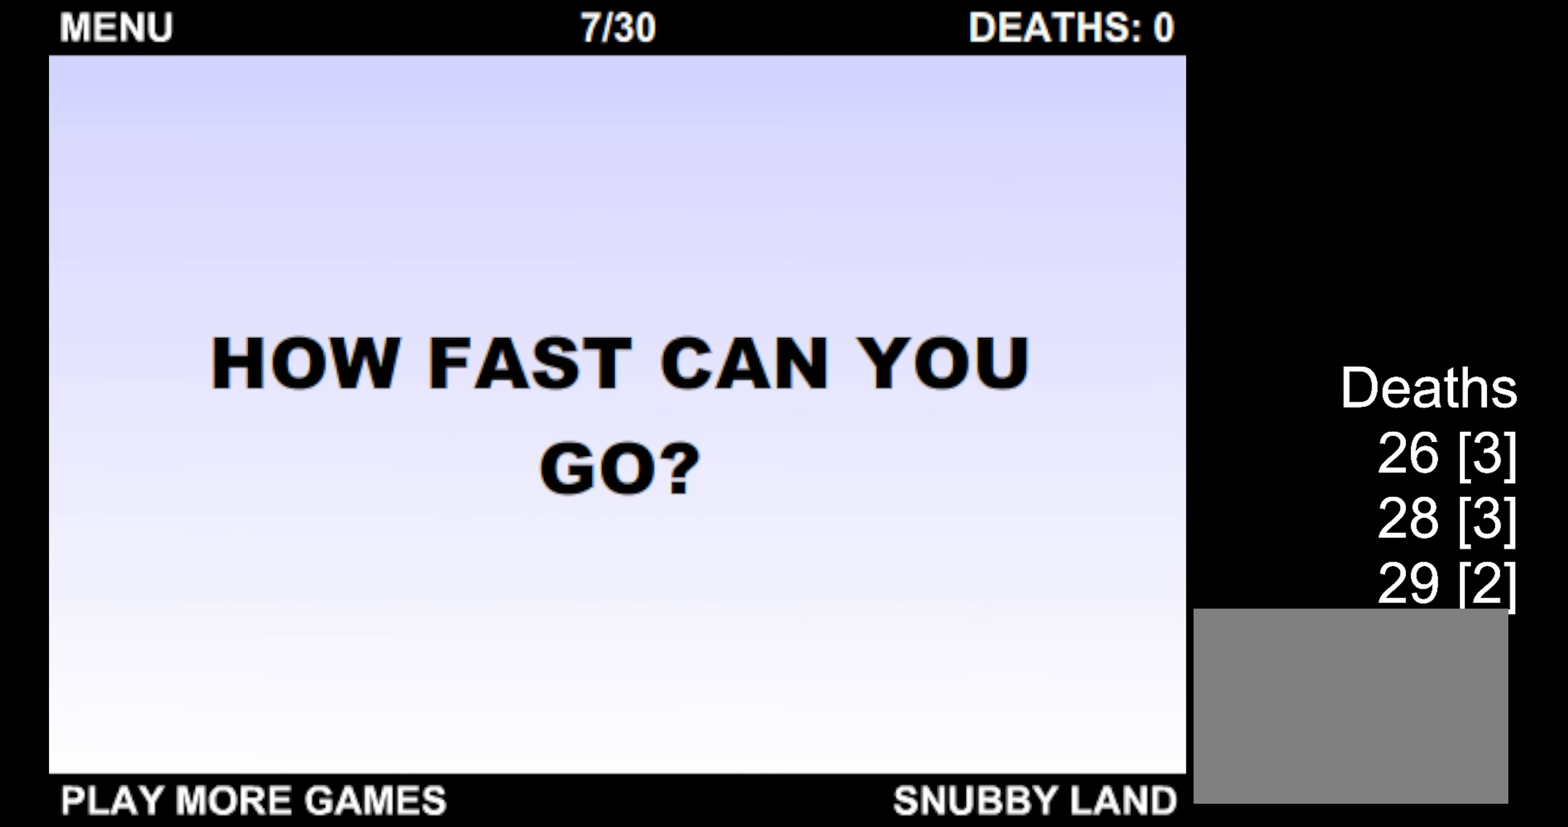
{"keys": ["right", "up"], "events": [[50, "right", "down"], [50, "up", "up"], [267, "up", "down"]]}
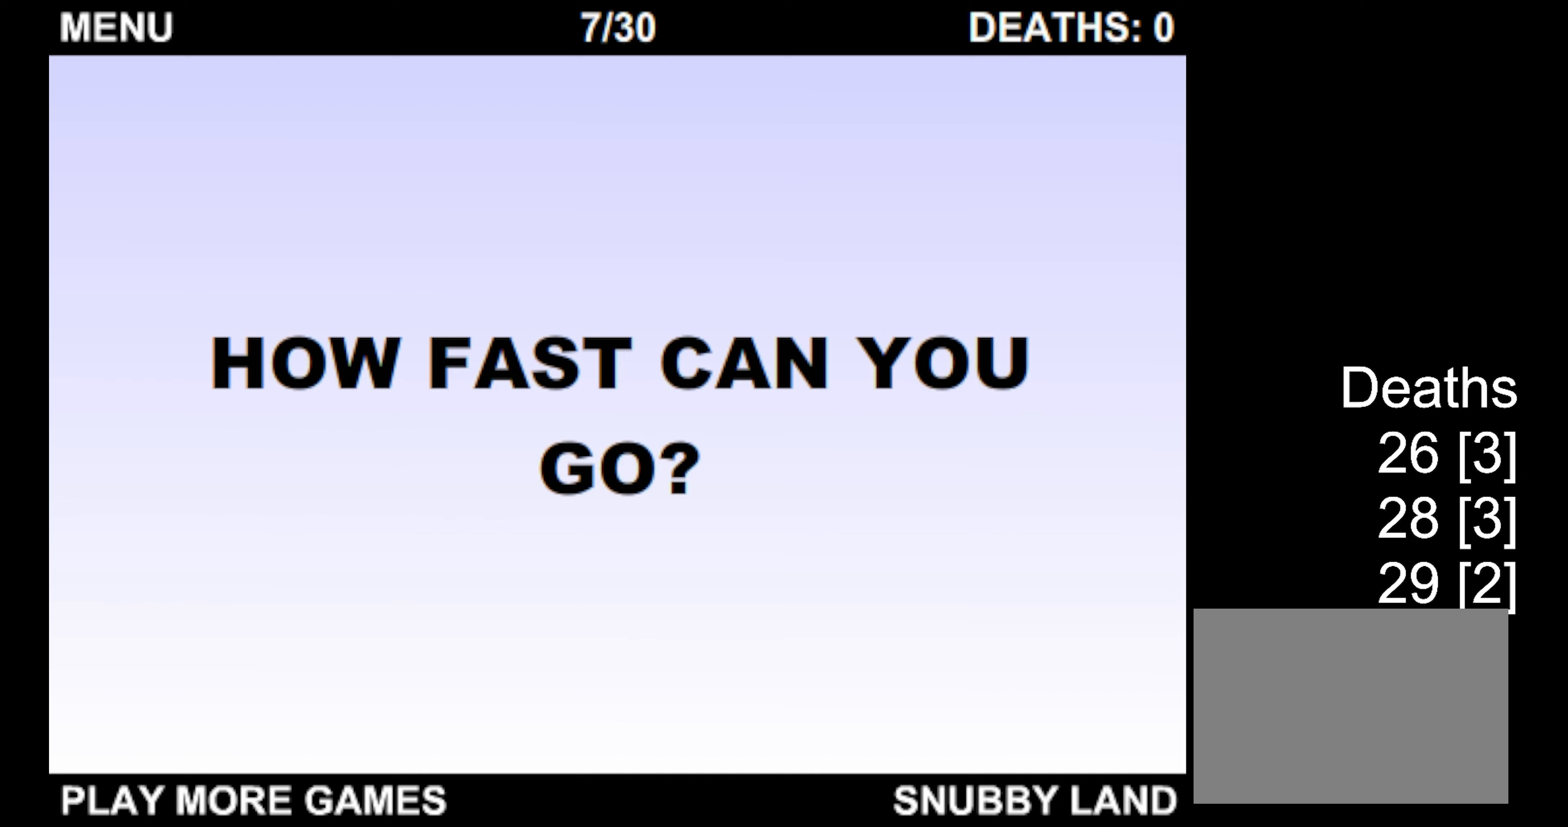
{"keys": ["right", "up"], "events": []}
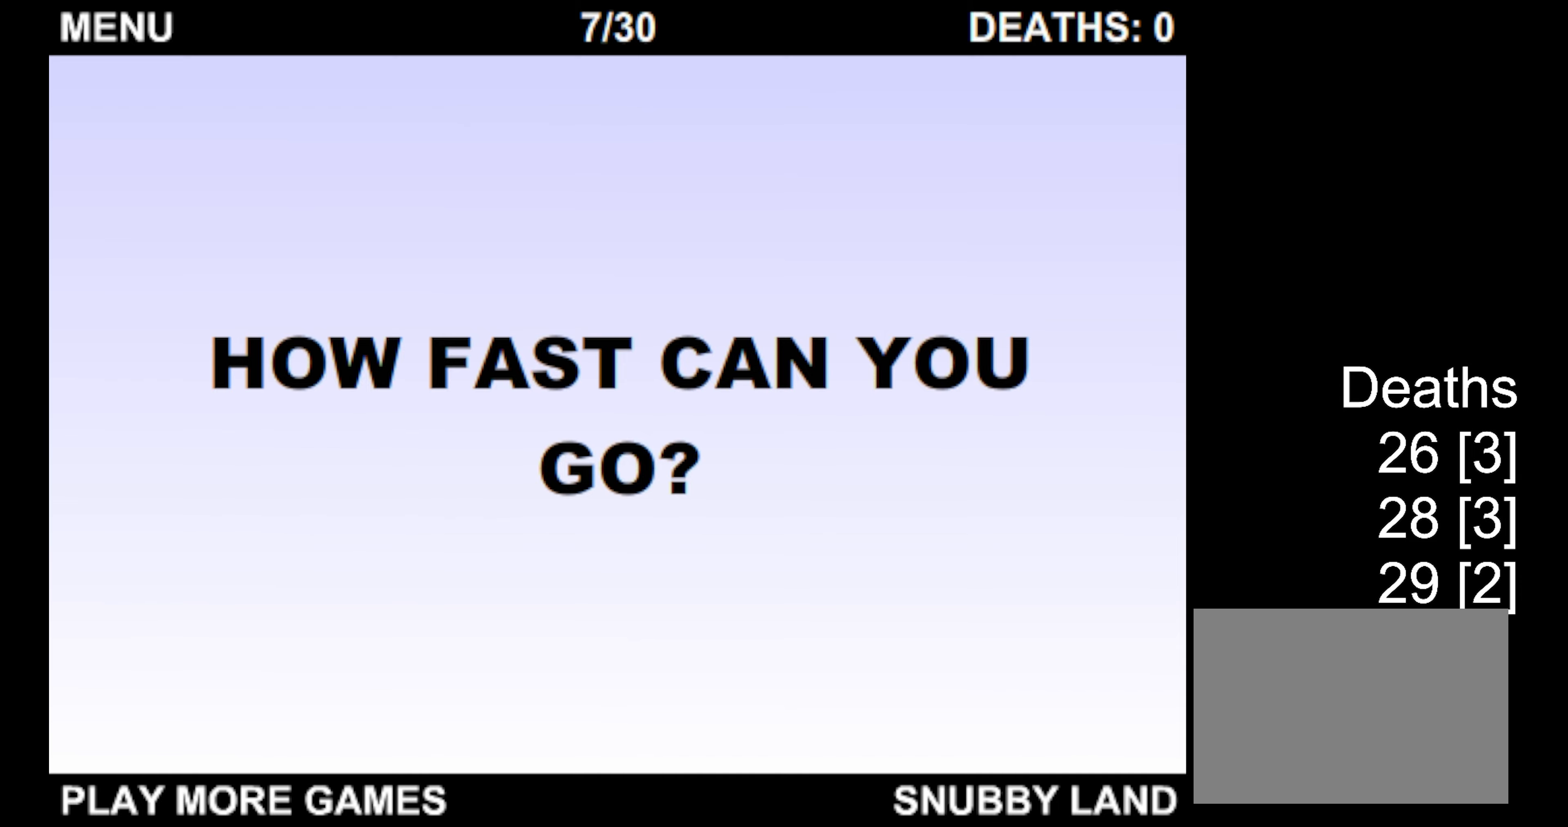
{"keys": ["right", "up"], "events": []}
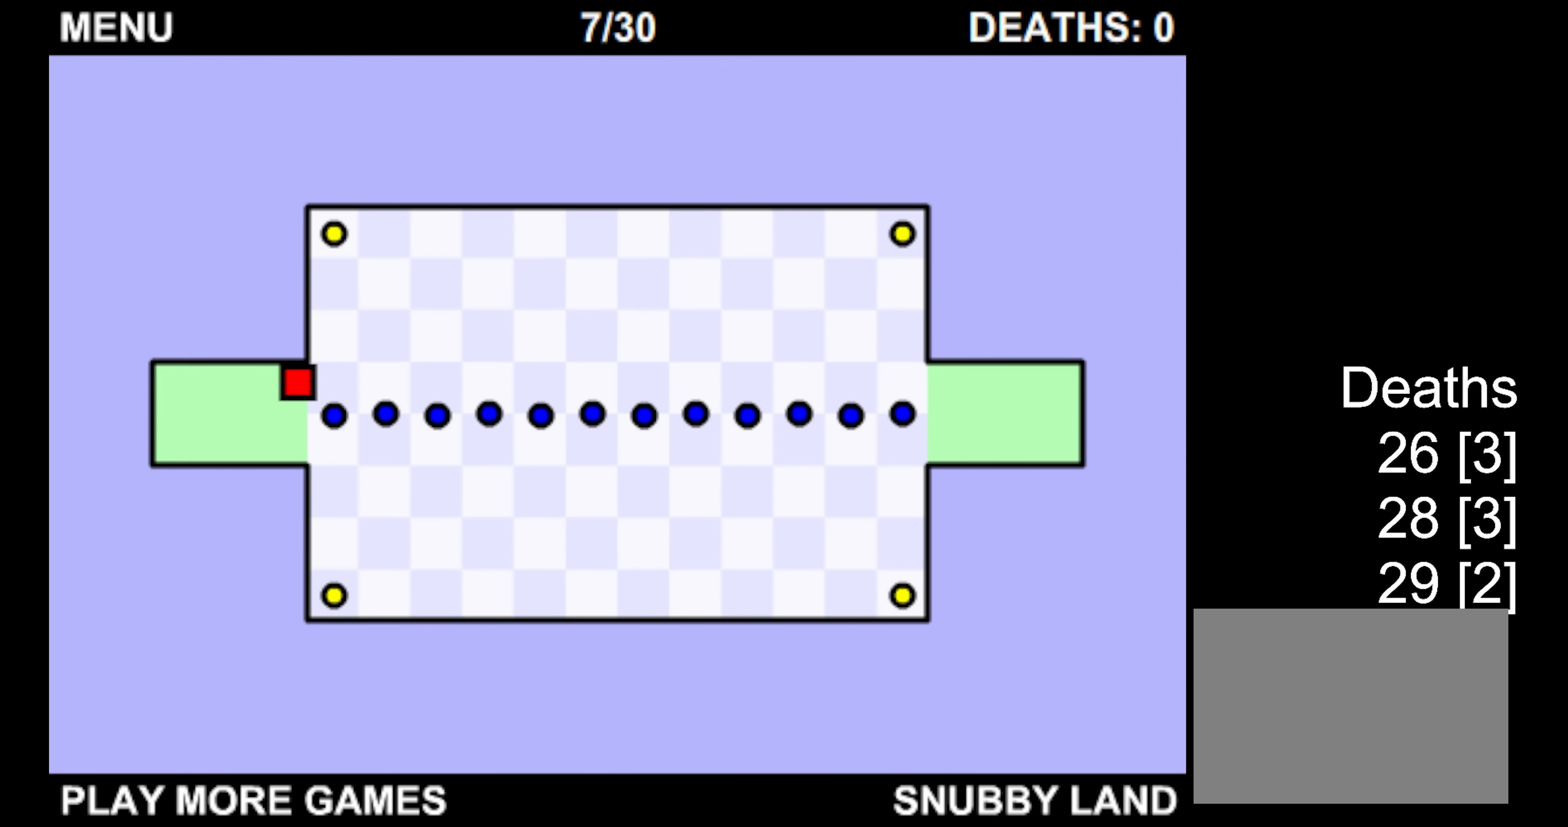
{"keys": ["up"], "events": [[283, "right", "up"]]}
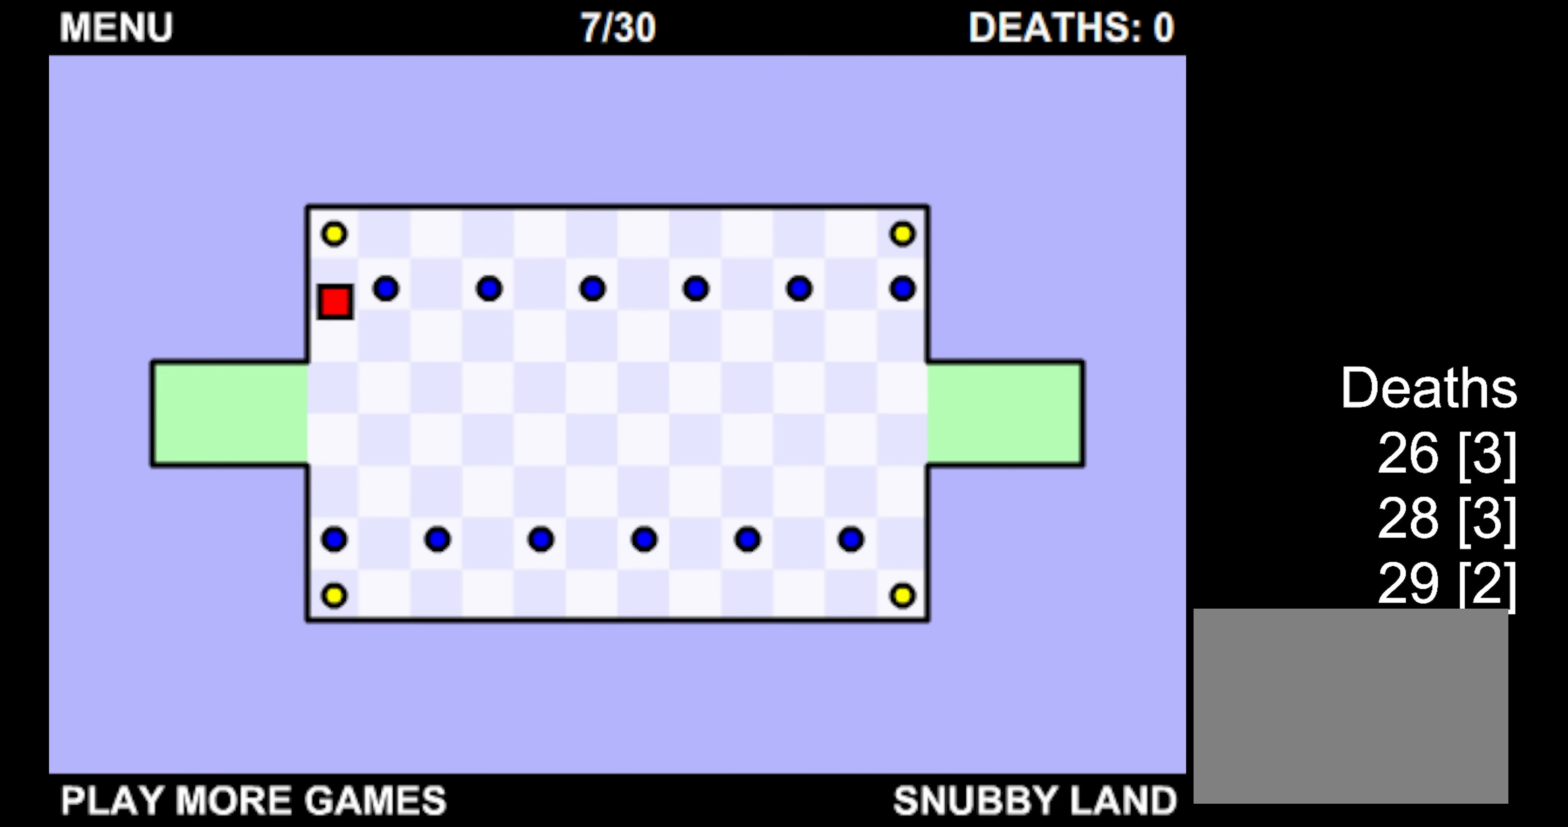
{"keys": ["down"], "events": [[250, "right", "down"], [316, "up", "up"], [433, "down", "down"], [483, "right", "up"]]}